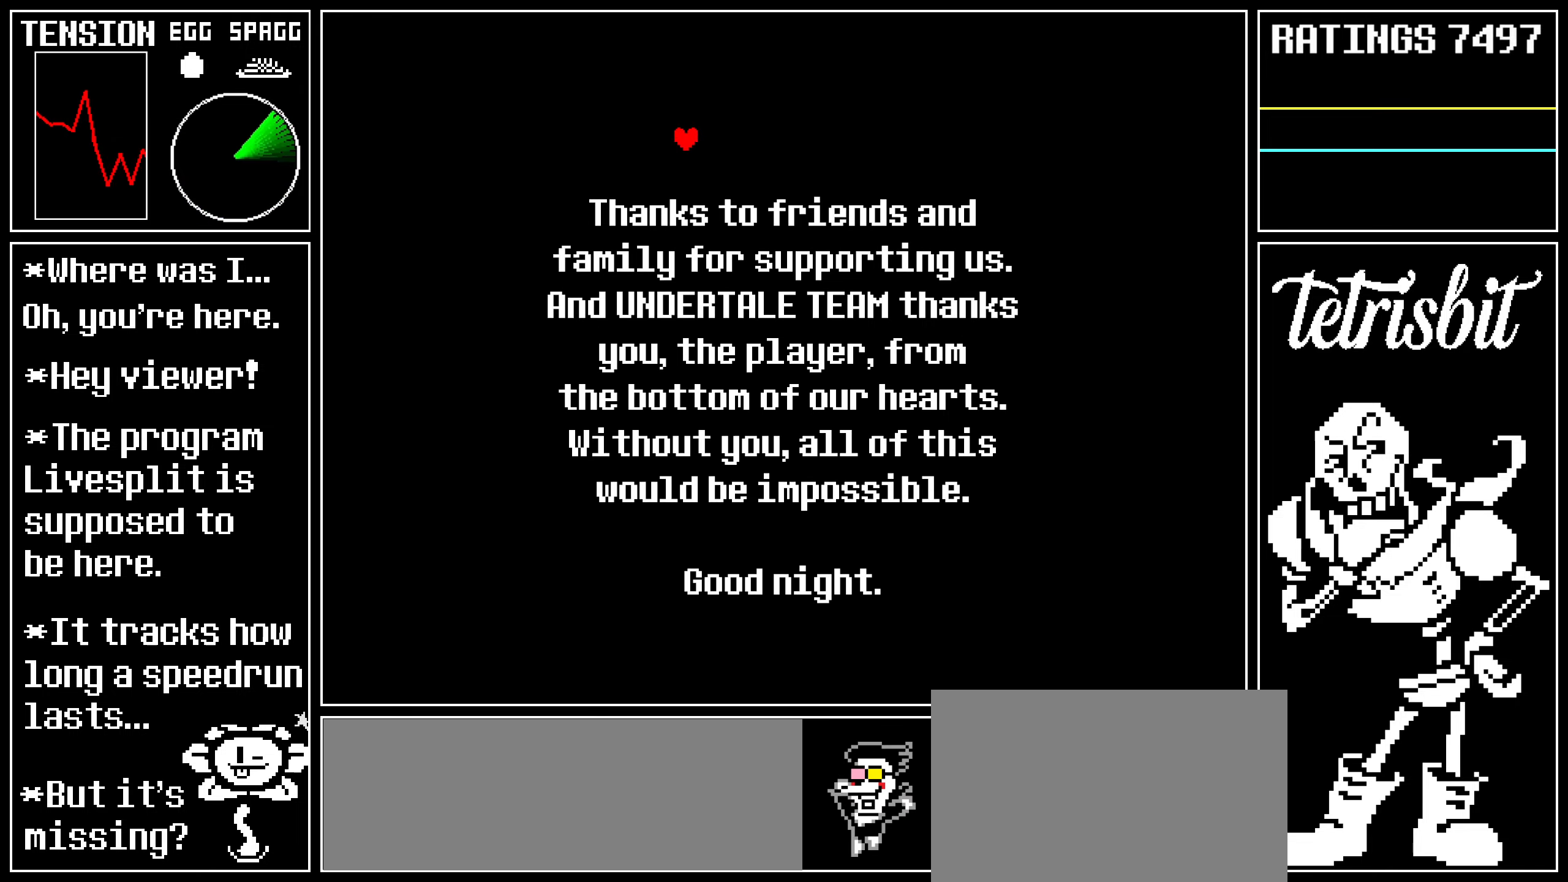
Gameplay with keyboard; each line is a JSON object with the keys held at the frame after it. "events" lists presses ("down") and releases ("up") of "c", "ctrl", "down", "left", "return", "right", "shift", "up", "x" and "z" between this image and that frame as [ms after this image, input, new state], when the widget could be followed in between. No other keys are recorded. Mouse input is not recorded.
{"keys": ["left", "up"], "events": []}
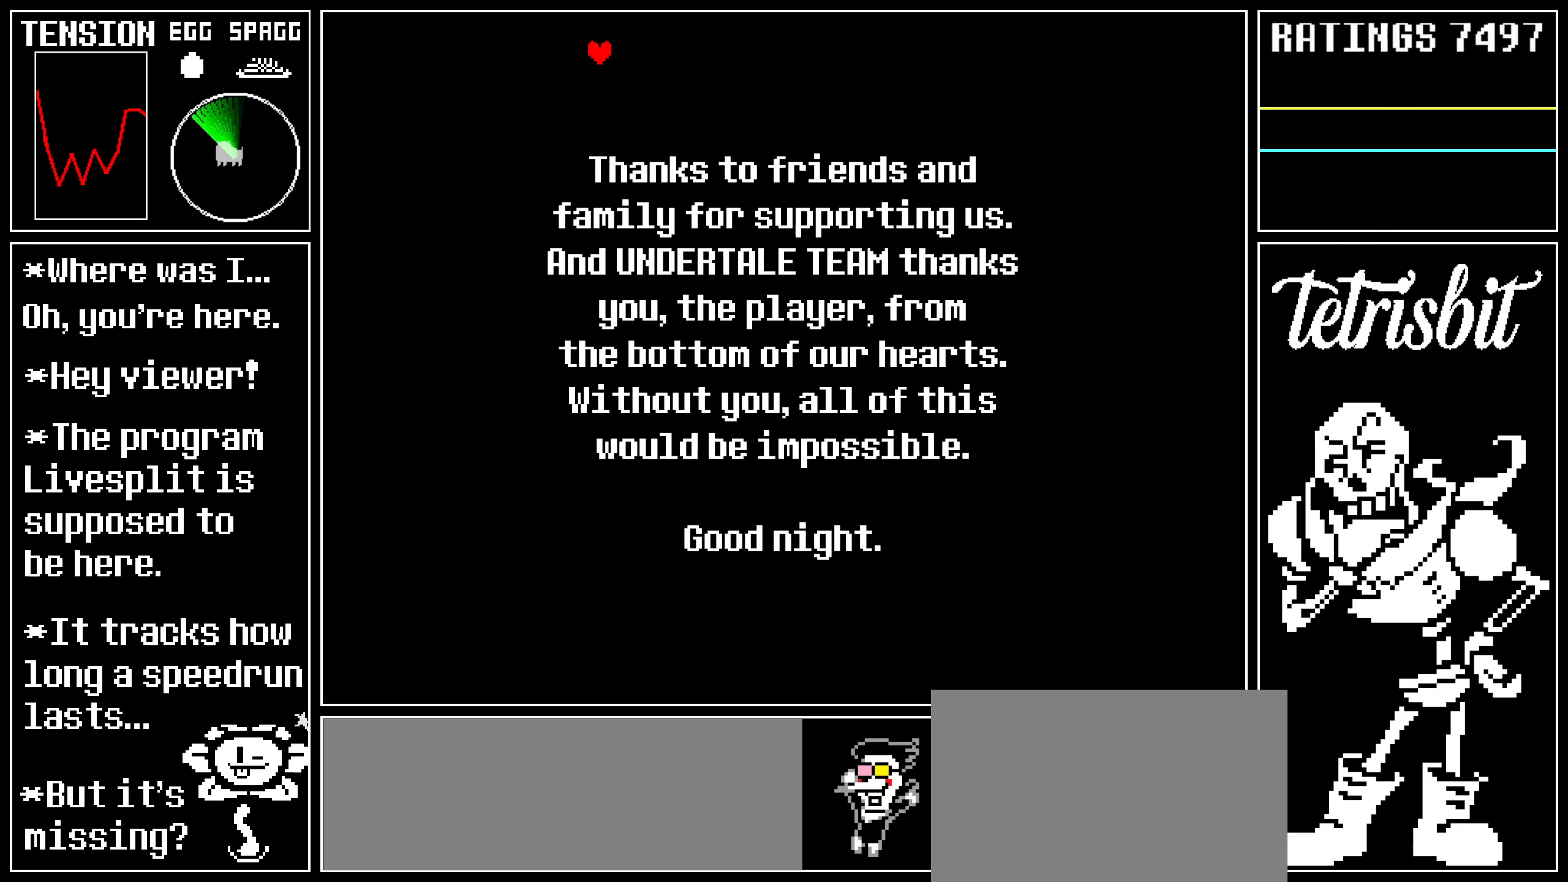
{"keys": ["down", "left"], "events": [[134, "up", "up"], [167, "down", "down"]]}
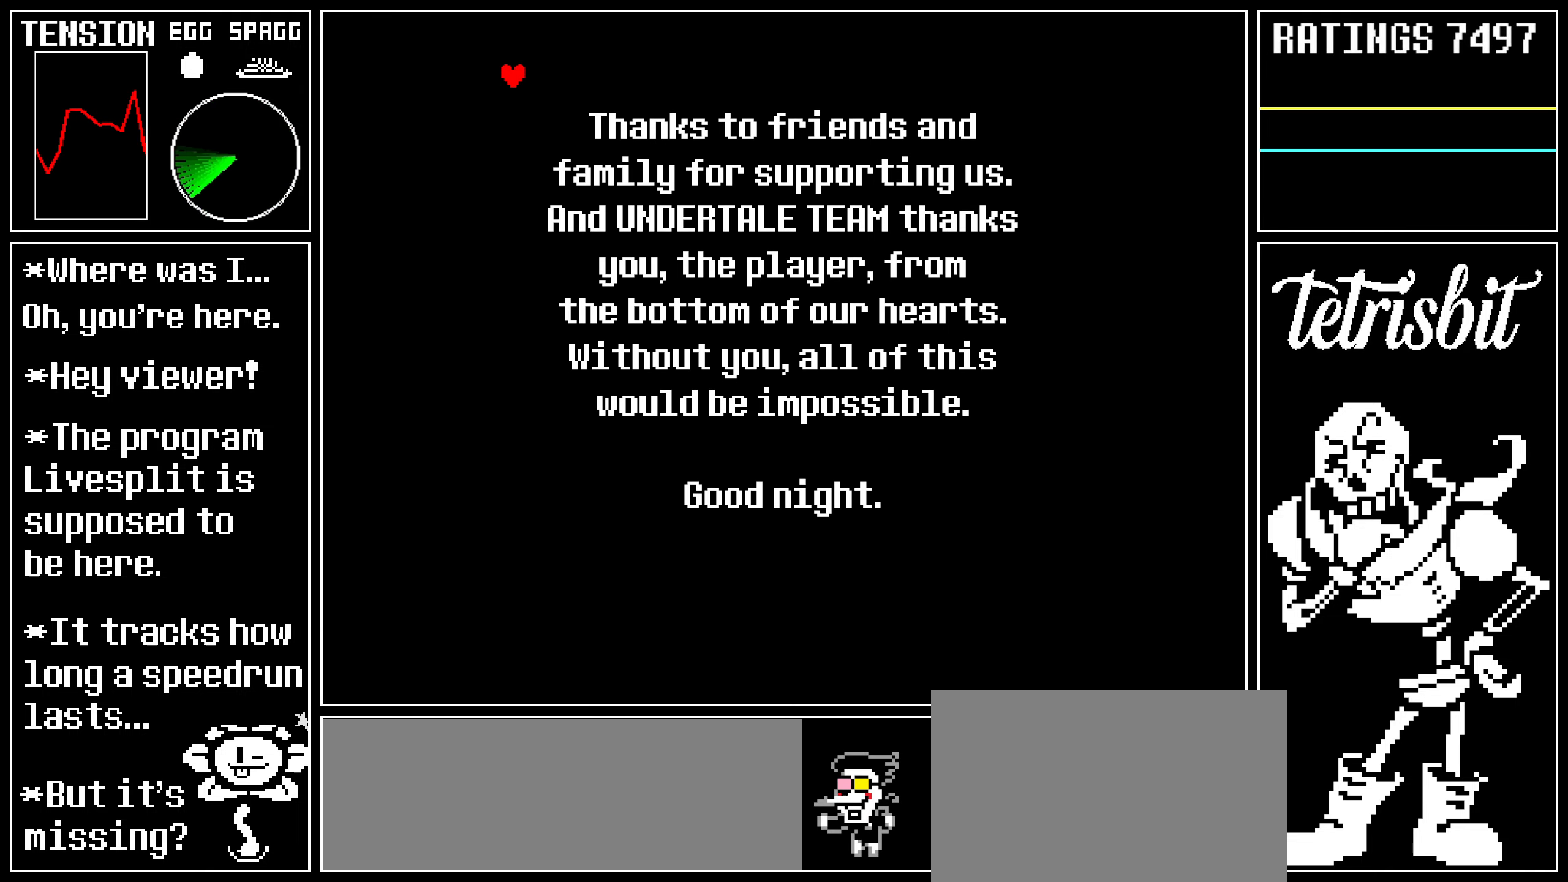
{"keys": ["down", "left"], "events": []}
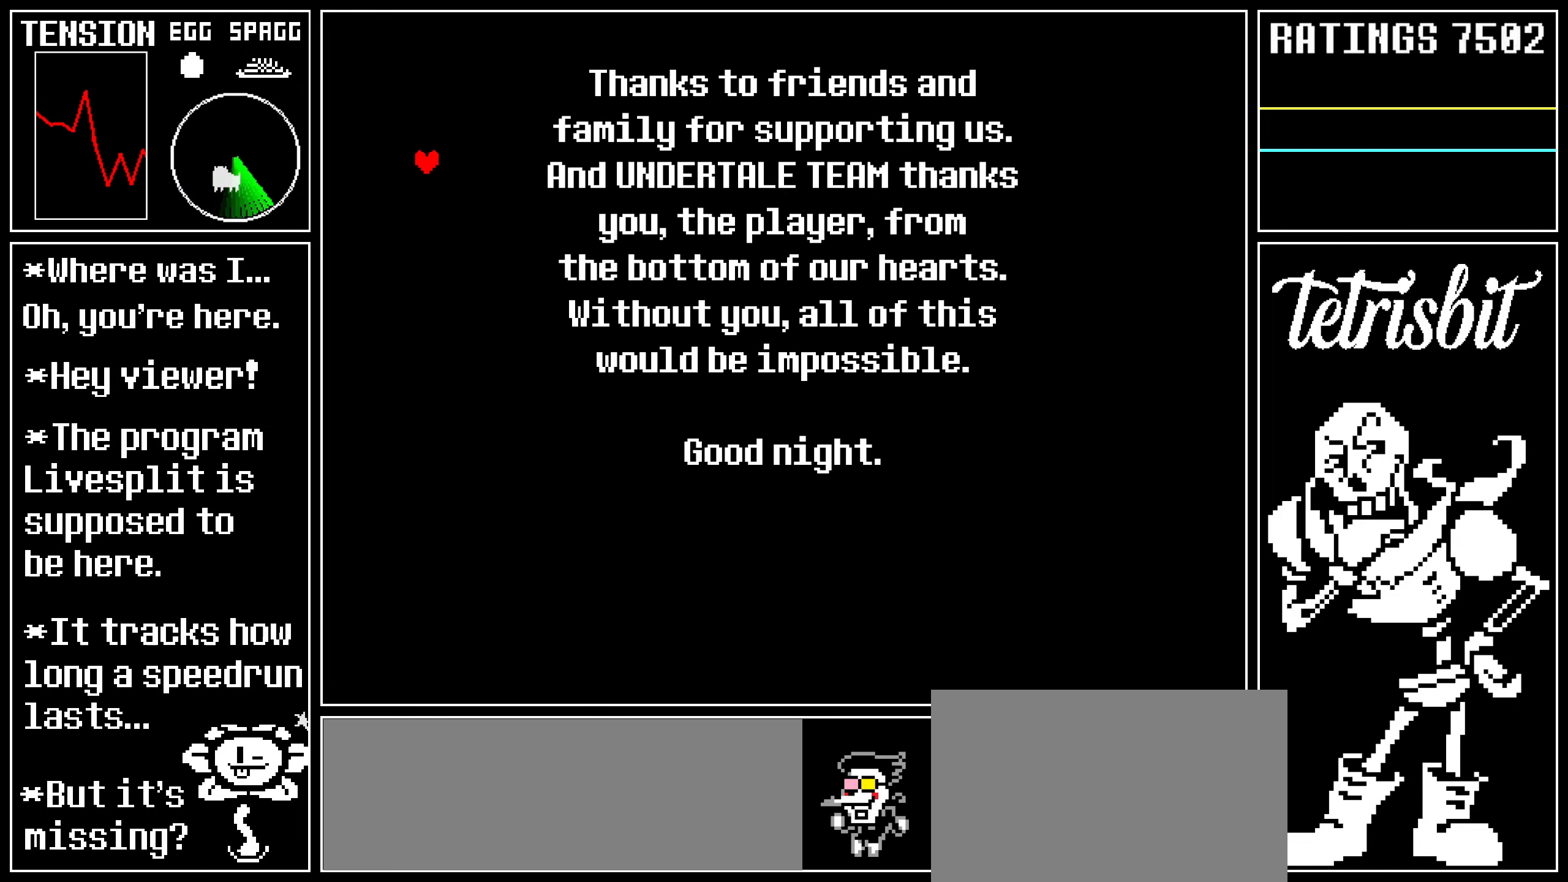
{"keys": ["down", "left"], "events": []}
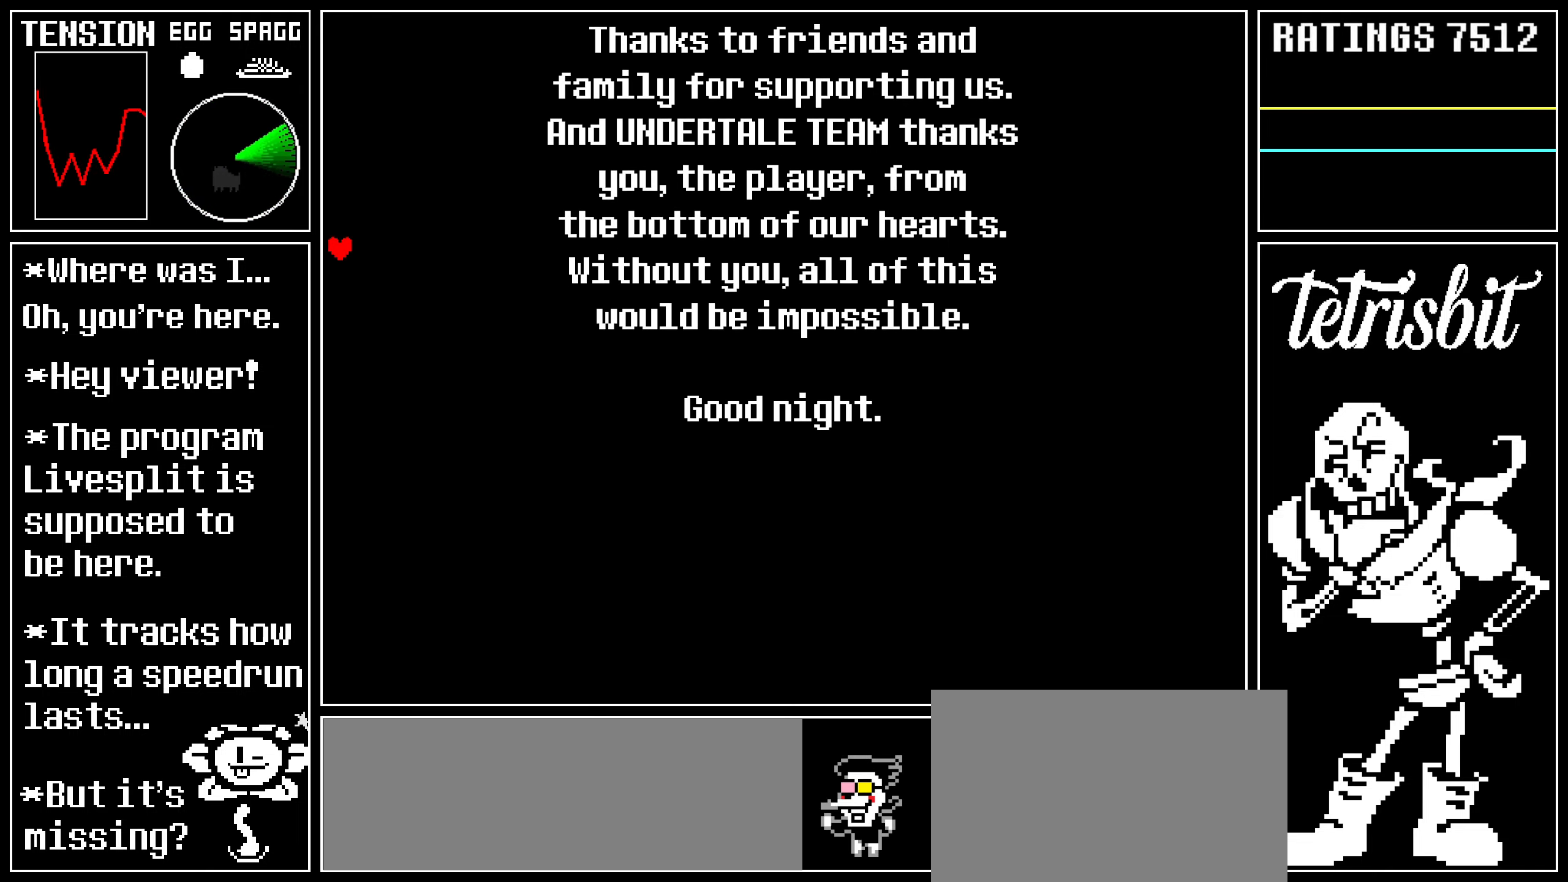
{"keys": ["down", "right"], "events": [[50, "right", "down"], [67, "left", "up"]]}
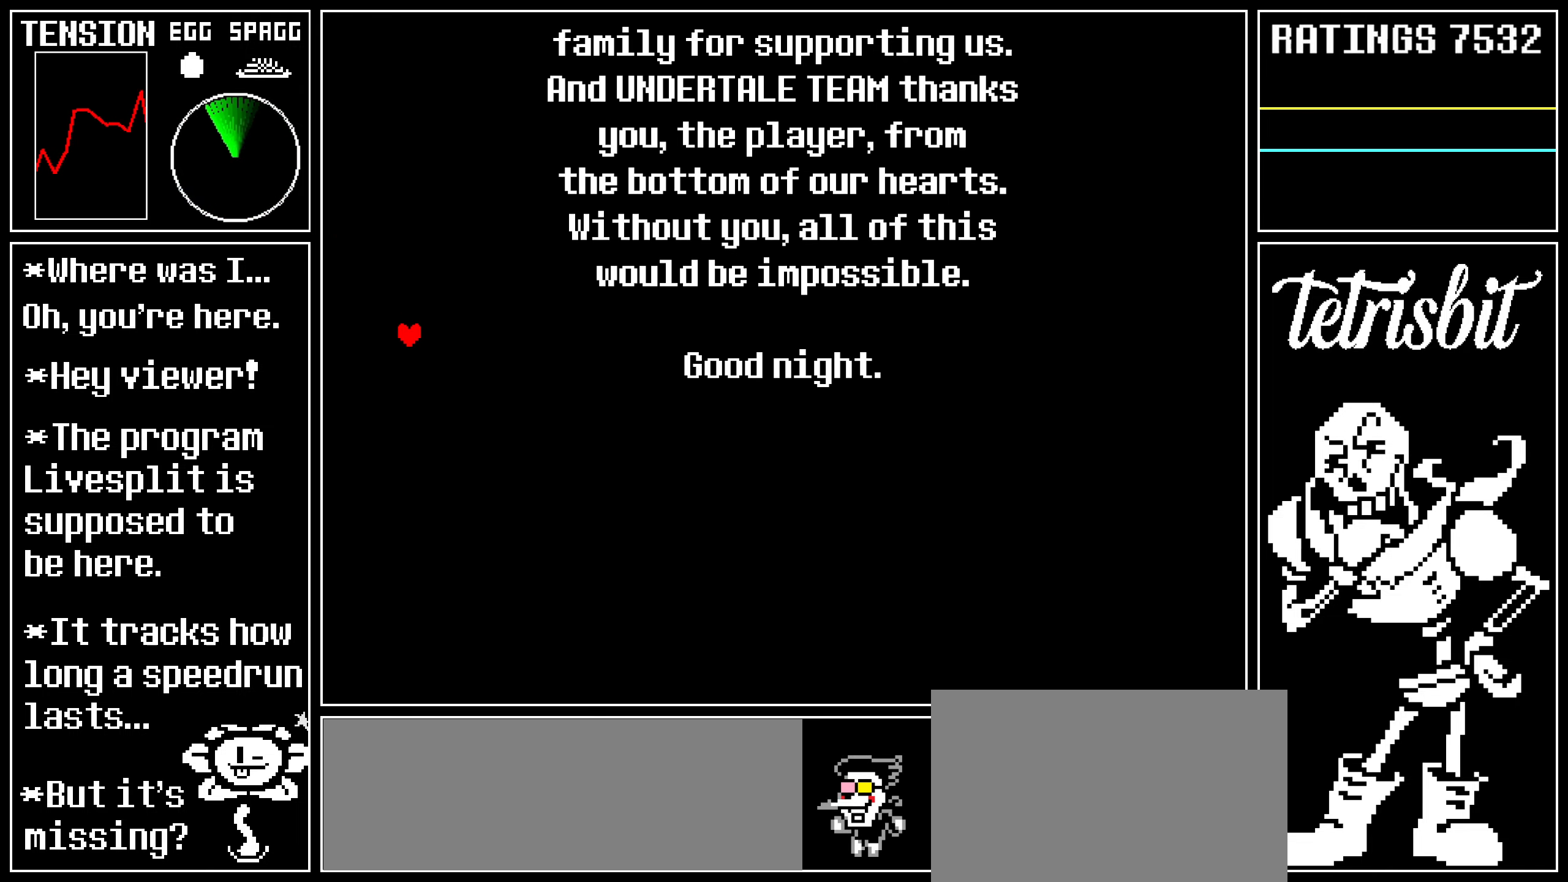
{"keys": ["down", "right"], "events": []}
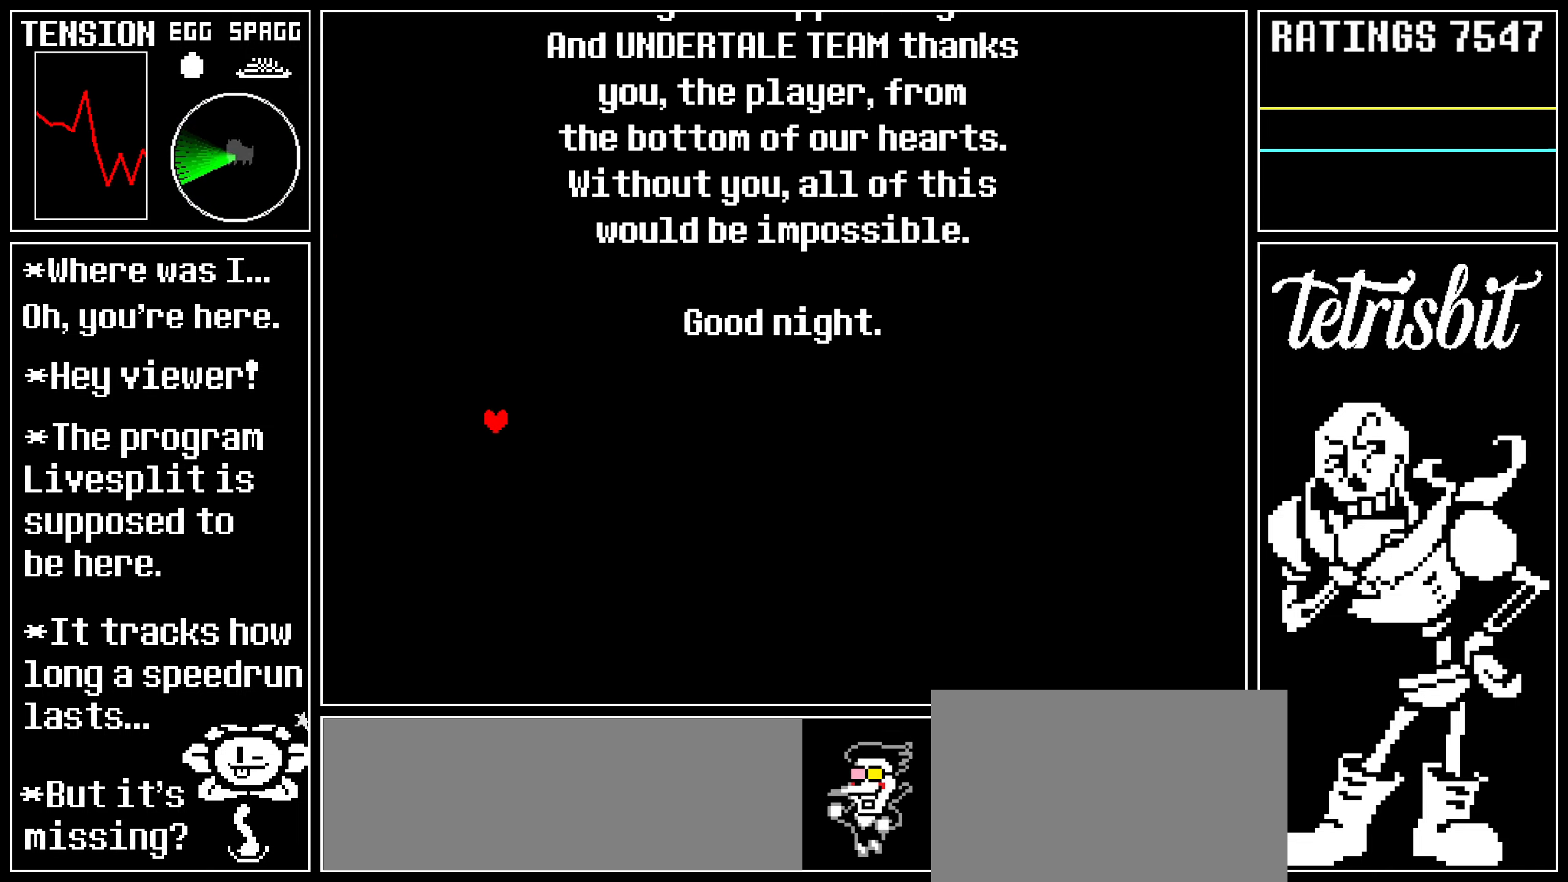
{"keys": ["down", "right"], "events": []}
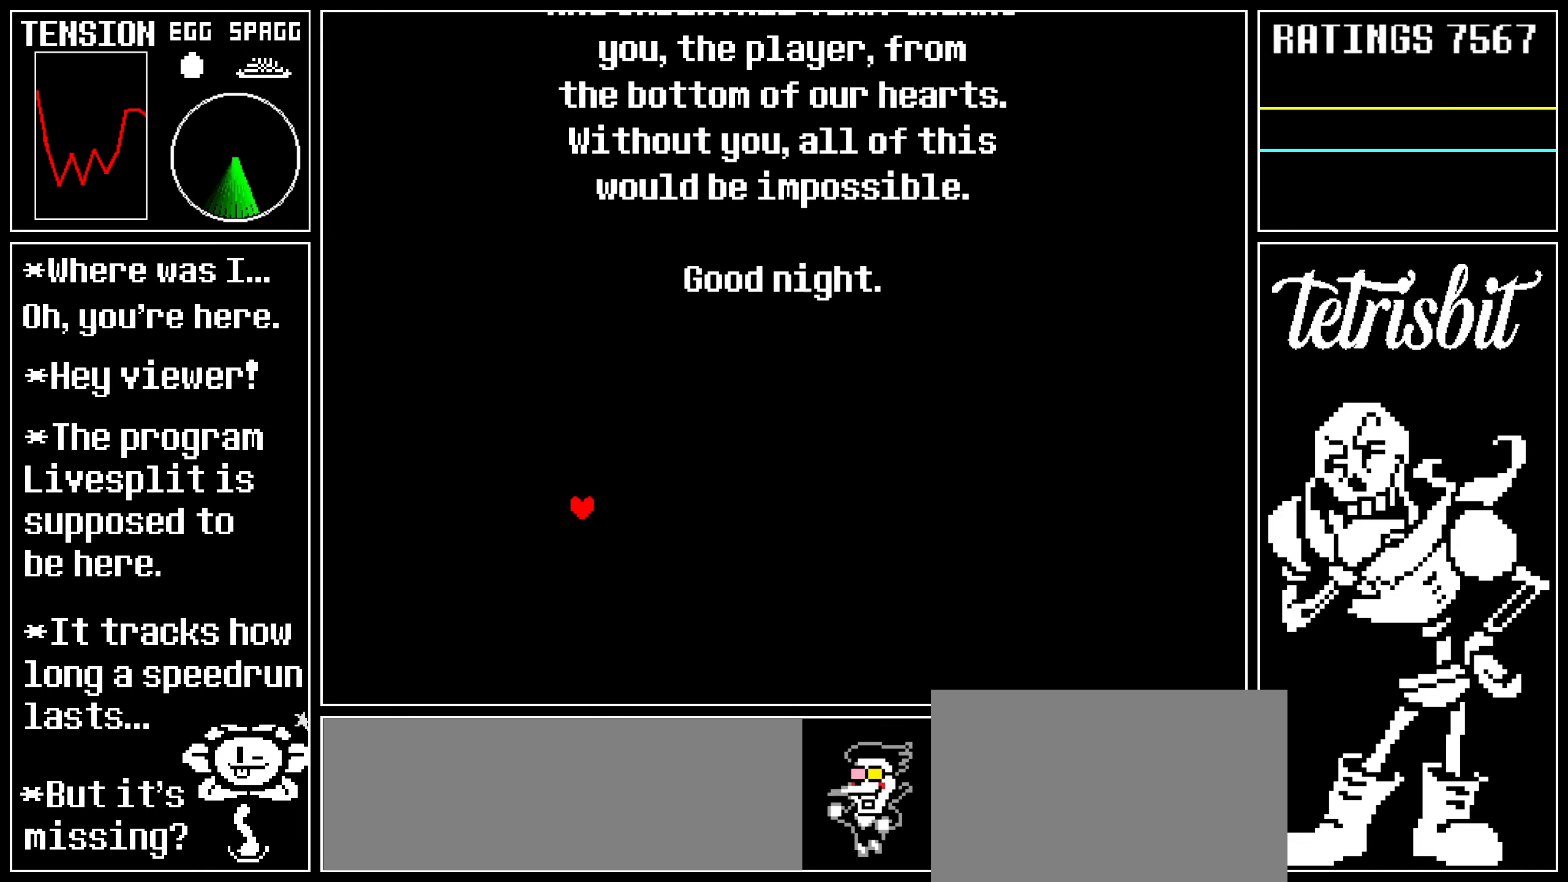
{"keys": ["down", "right"], "events": []}
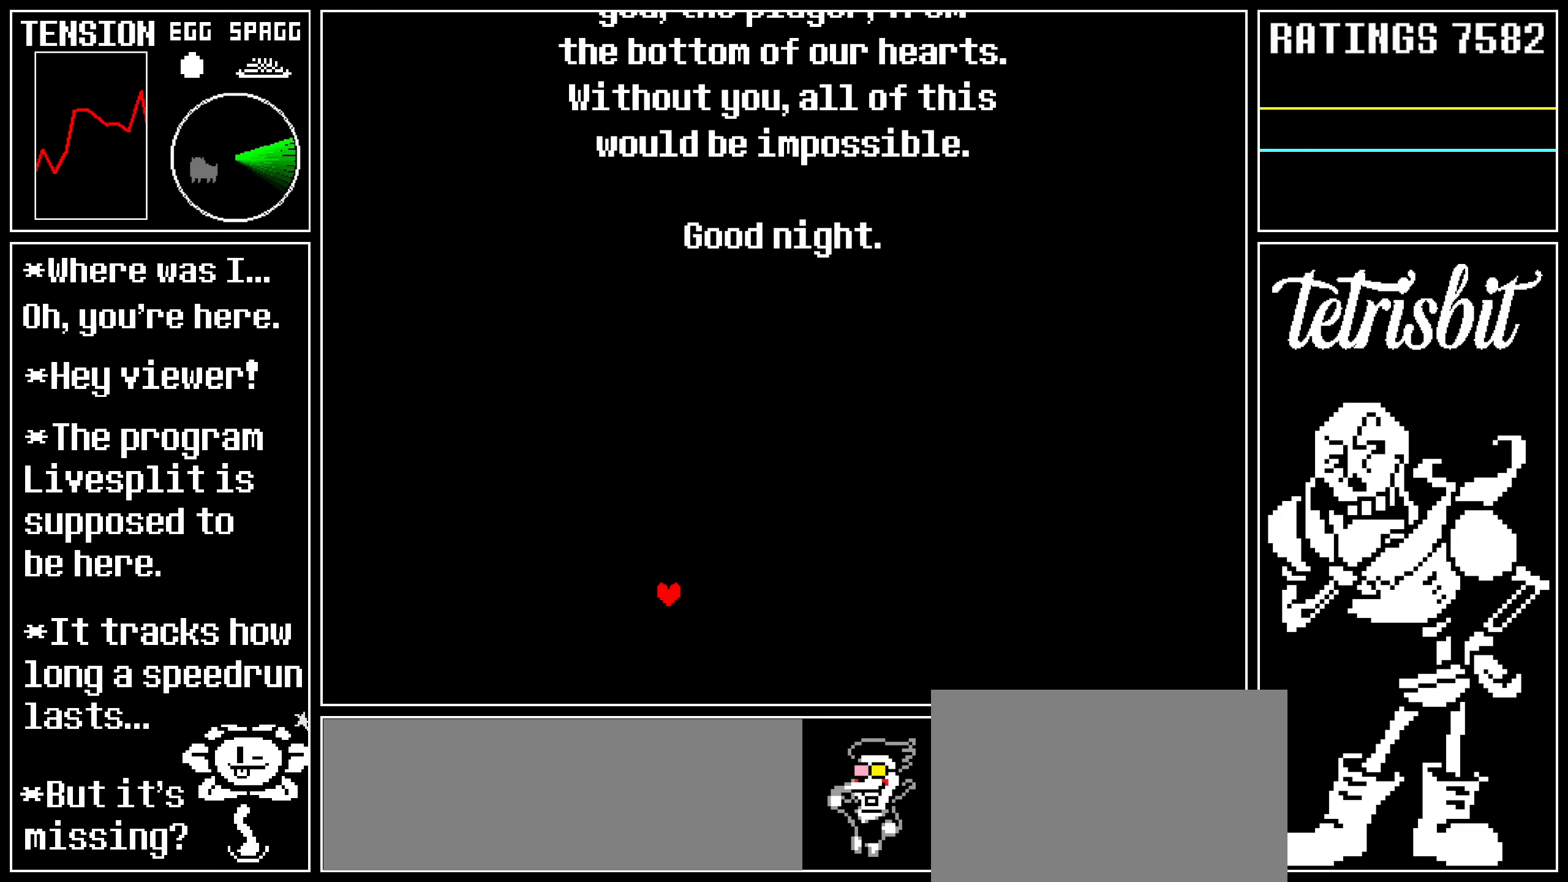
{"keys": ["down", "right"], "events": []}
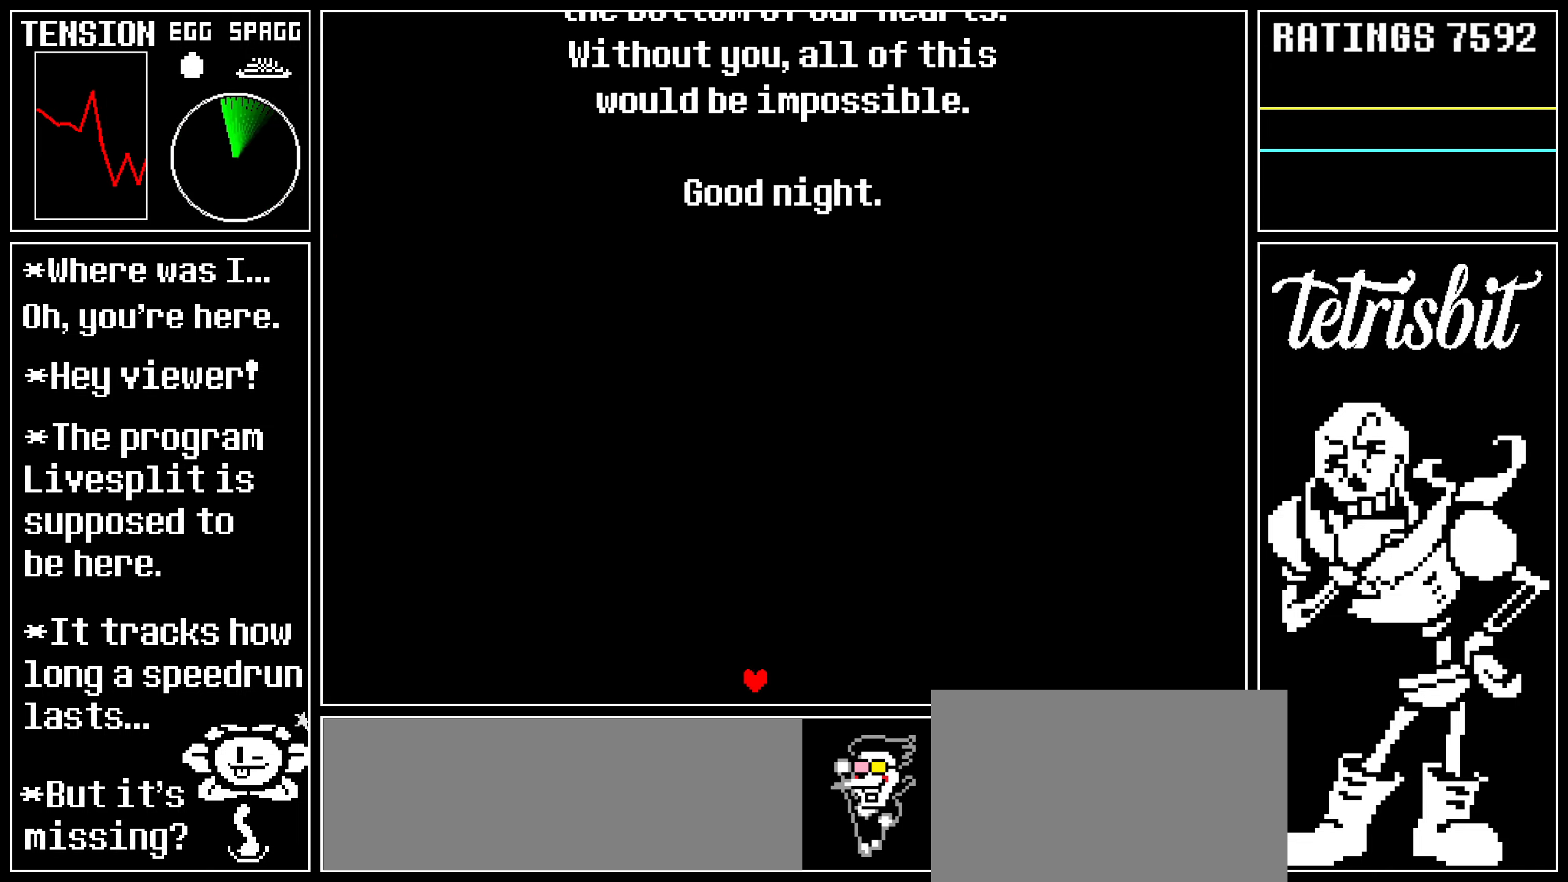
{"keys": ["right", "up"], "events": [[67, "down", "up"], [67, "up", "down"]]}
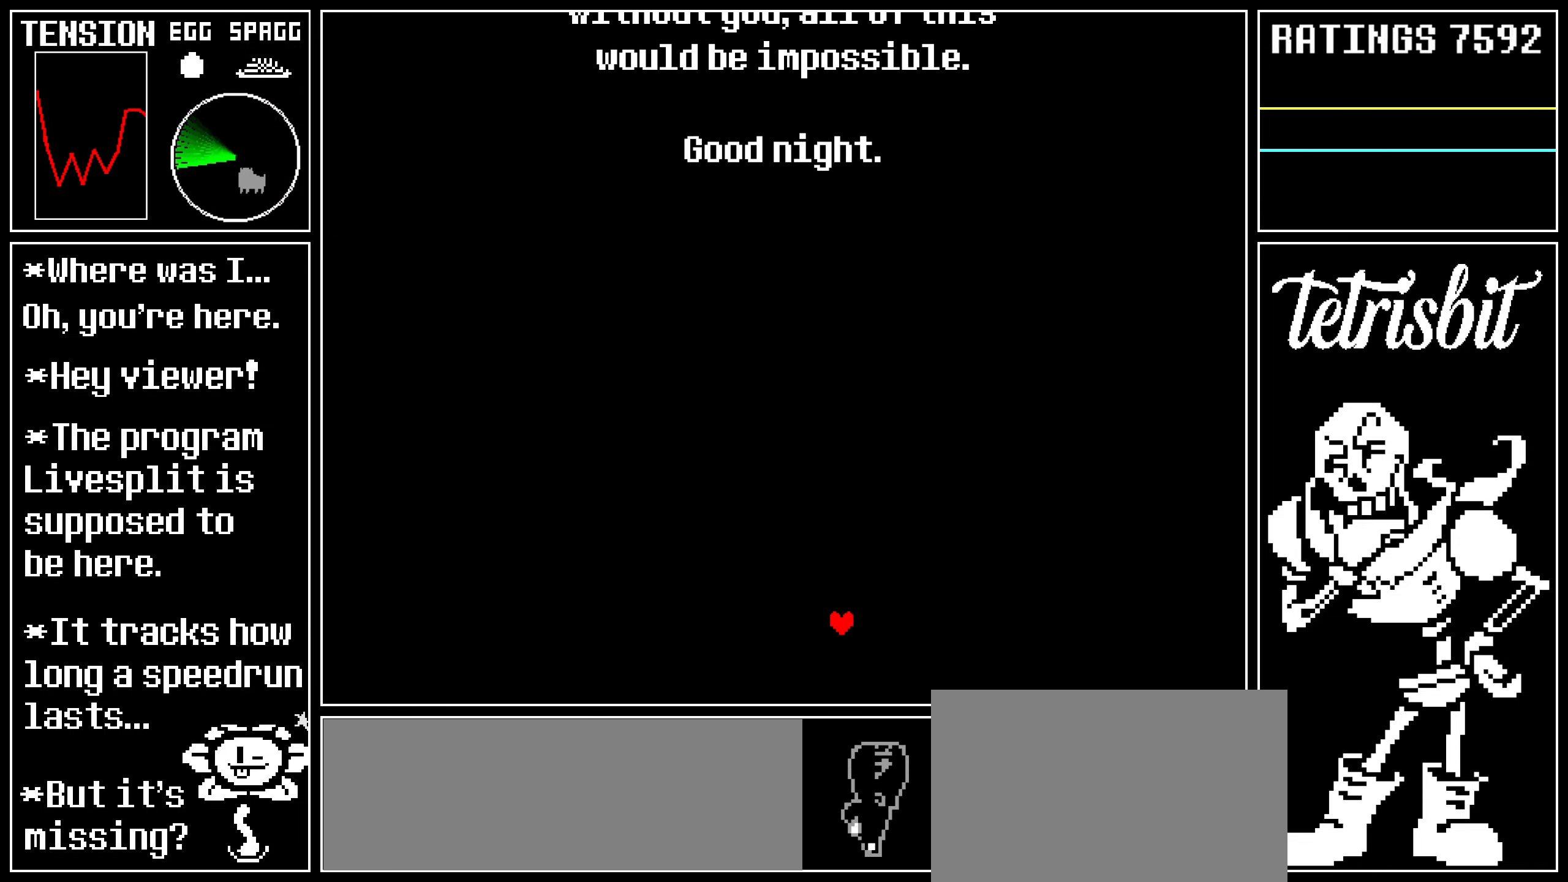
{"keys": ["right", "up"], "events": []}
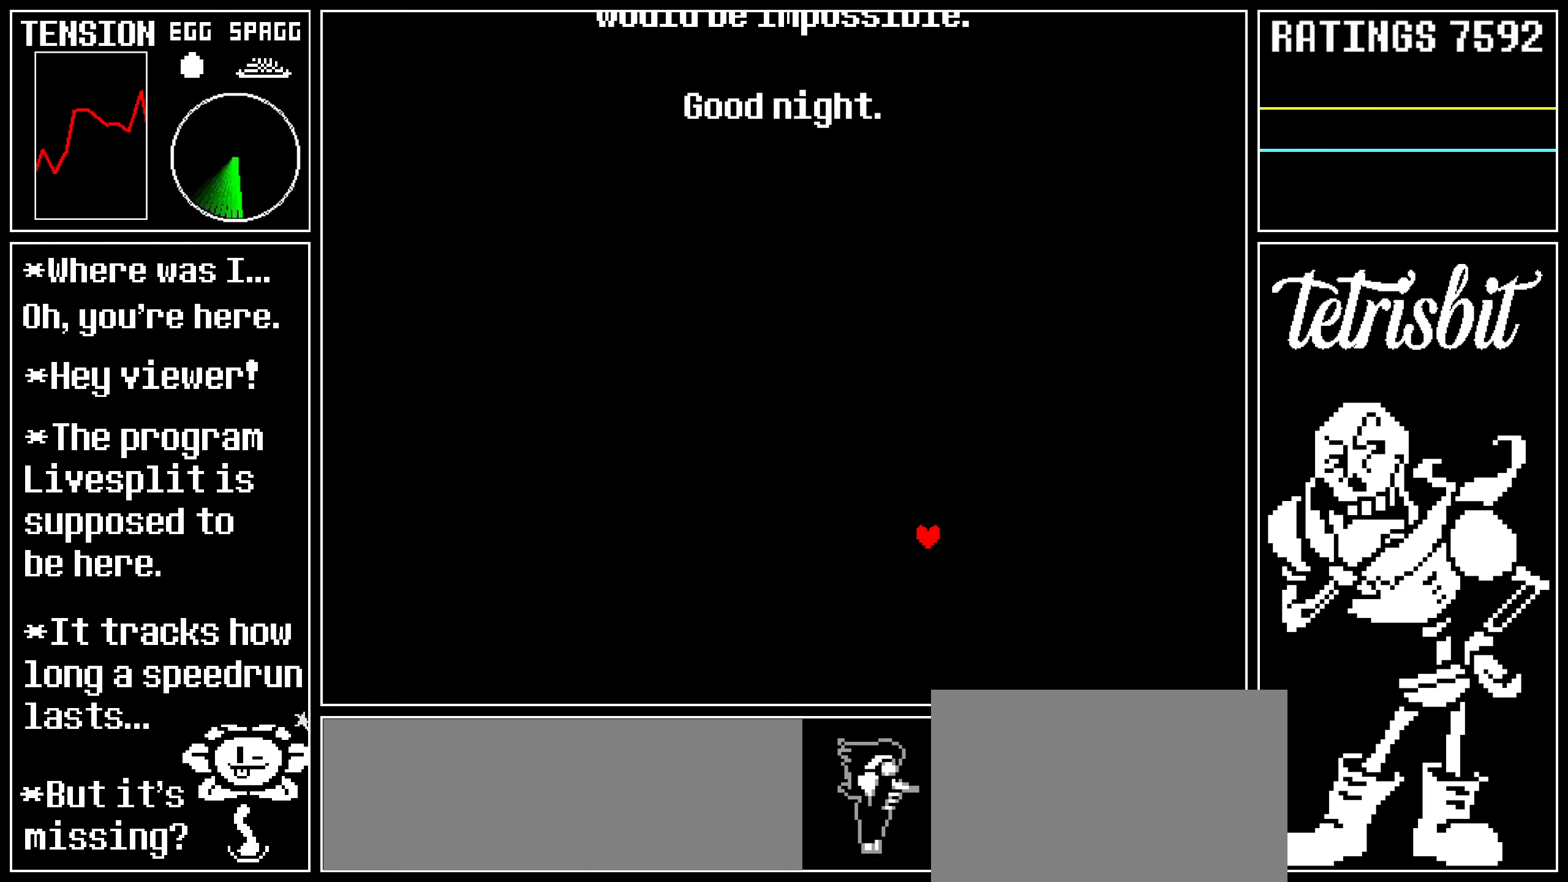
{"keys": ["right", "up"], "events": []}
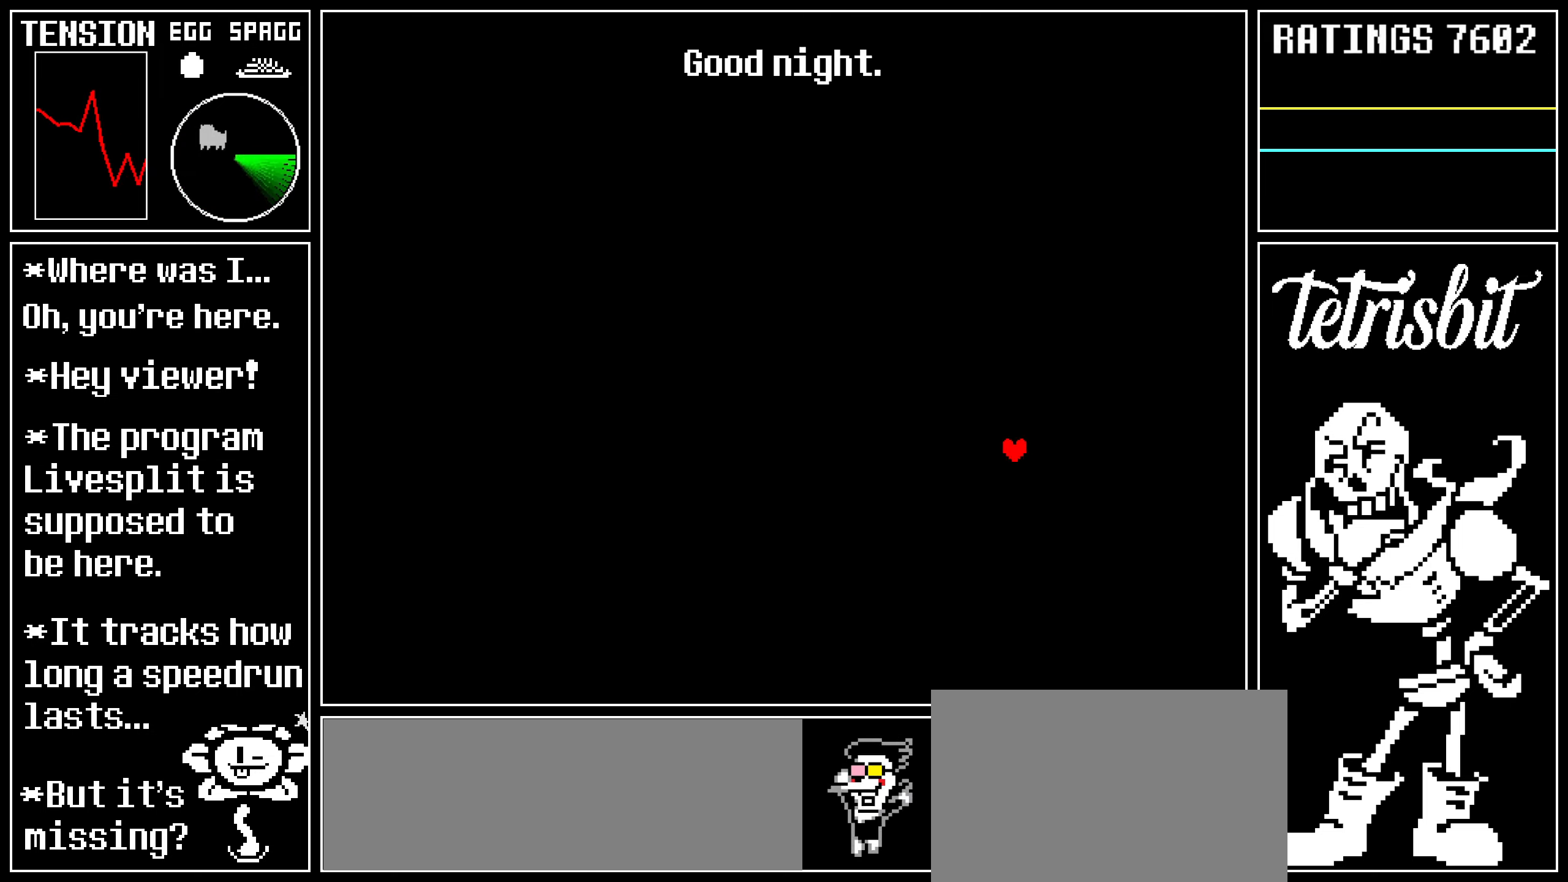
{"keys": ["right", "up"], "events": []}
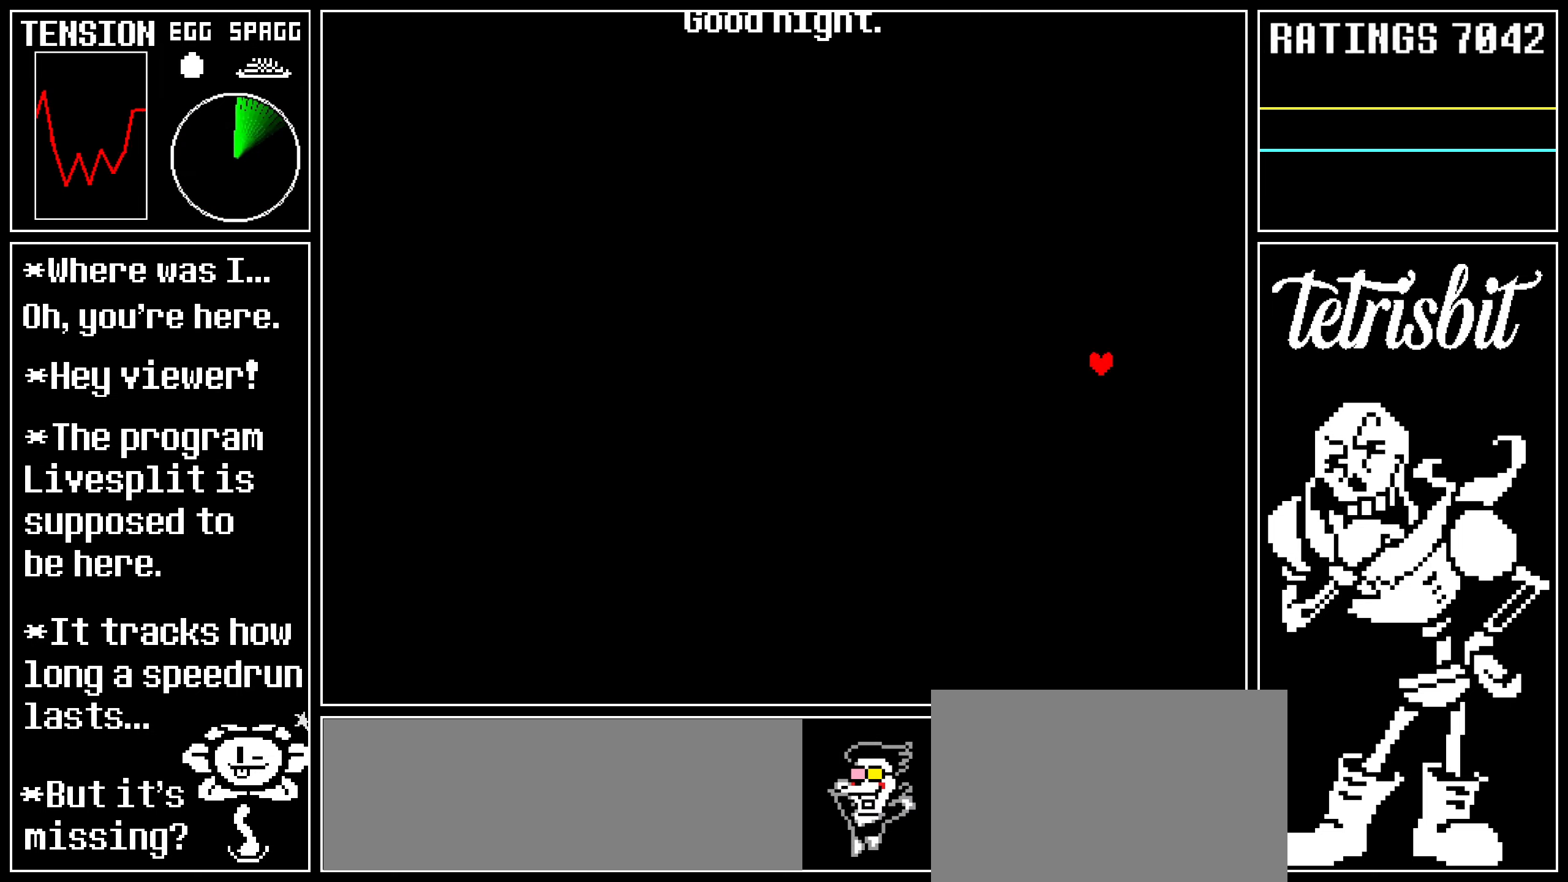
{"keys": ["right", "up"], "events": []}
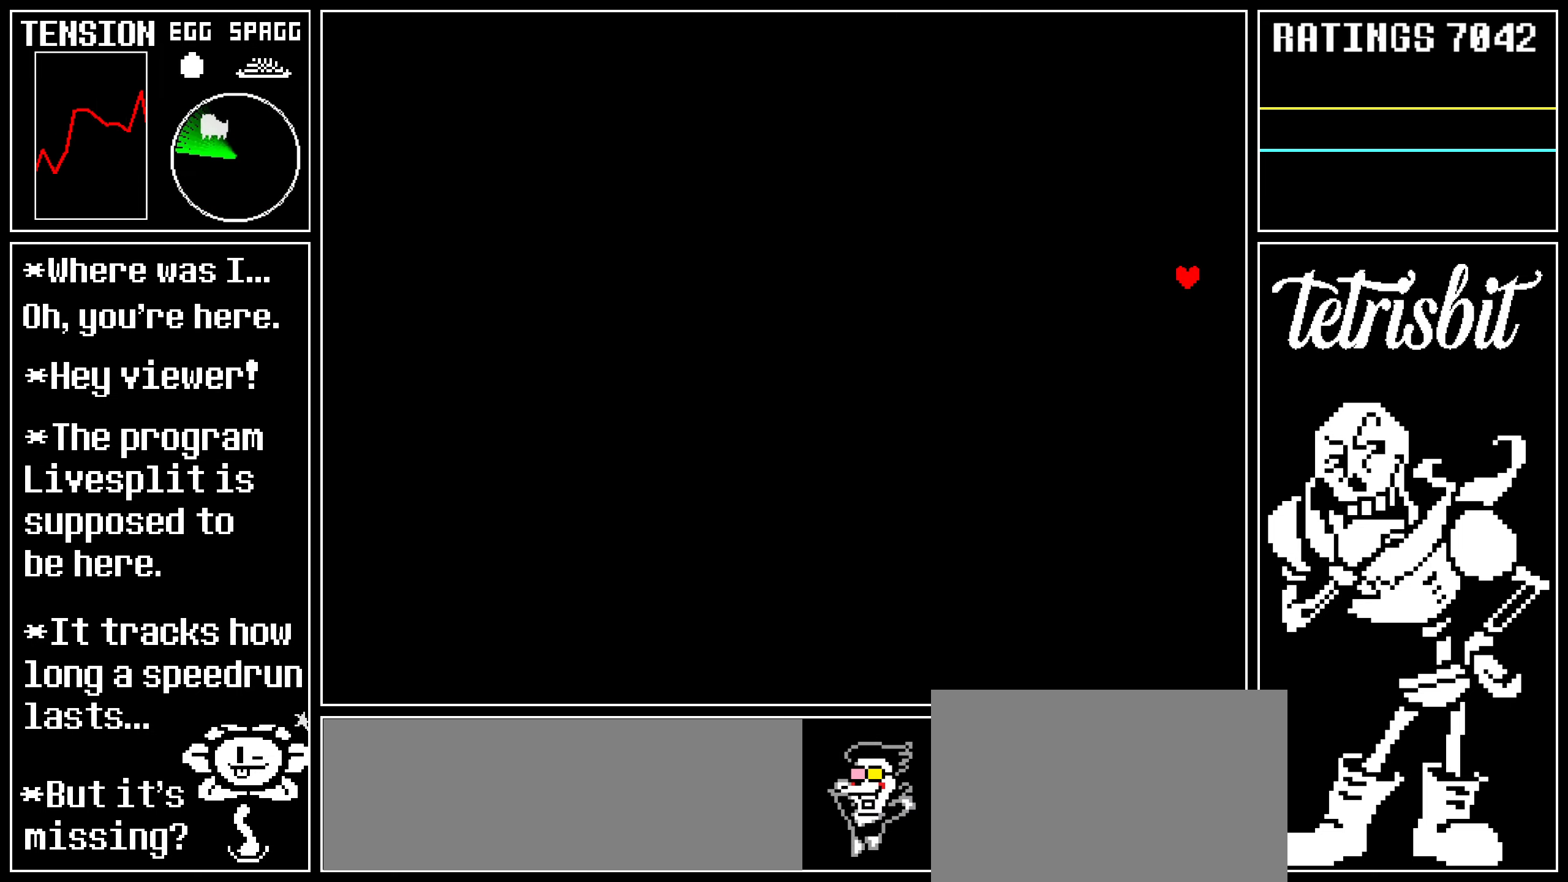
{"keys": ["left", "up"], "events": [[217, "right", "up"], [234, "left", "down"]]}
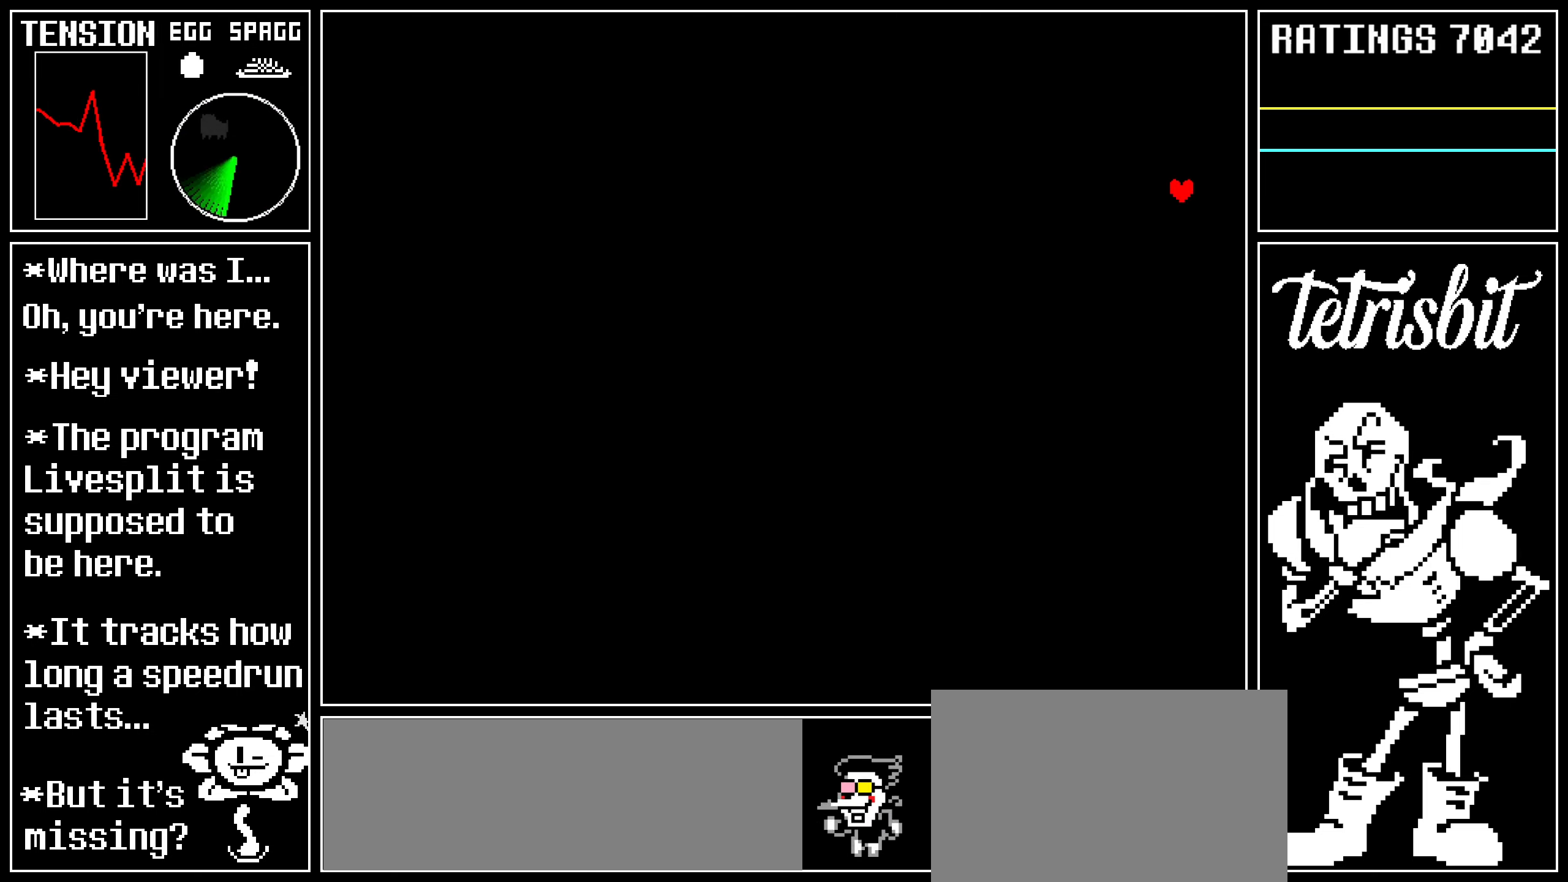
{"keys": ["left", "up"], "events": []}
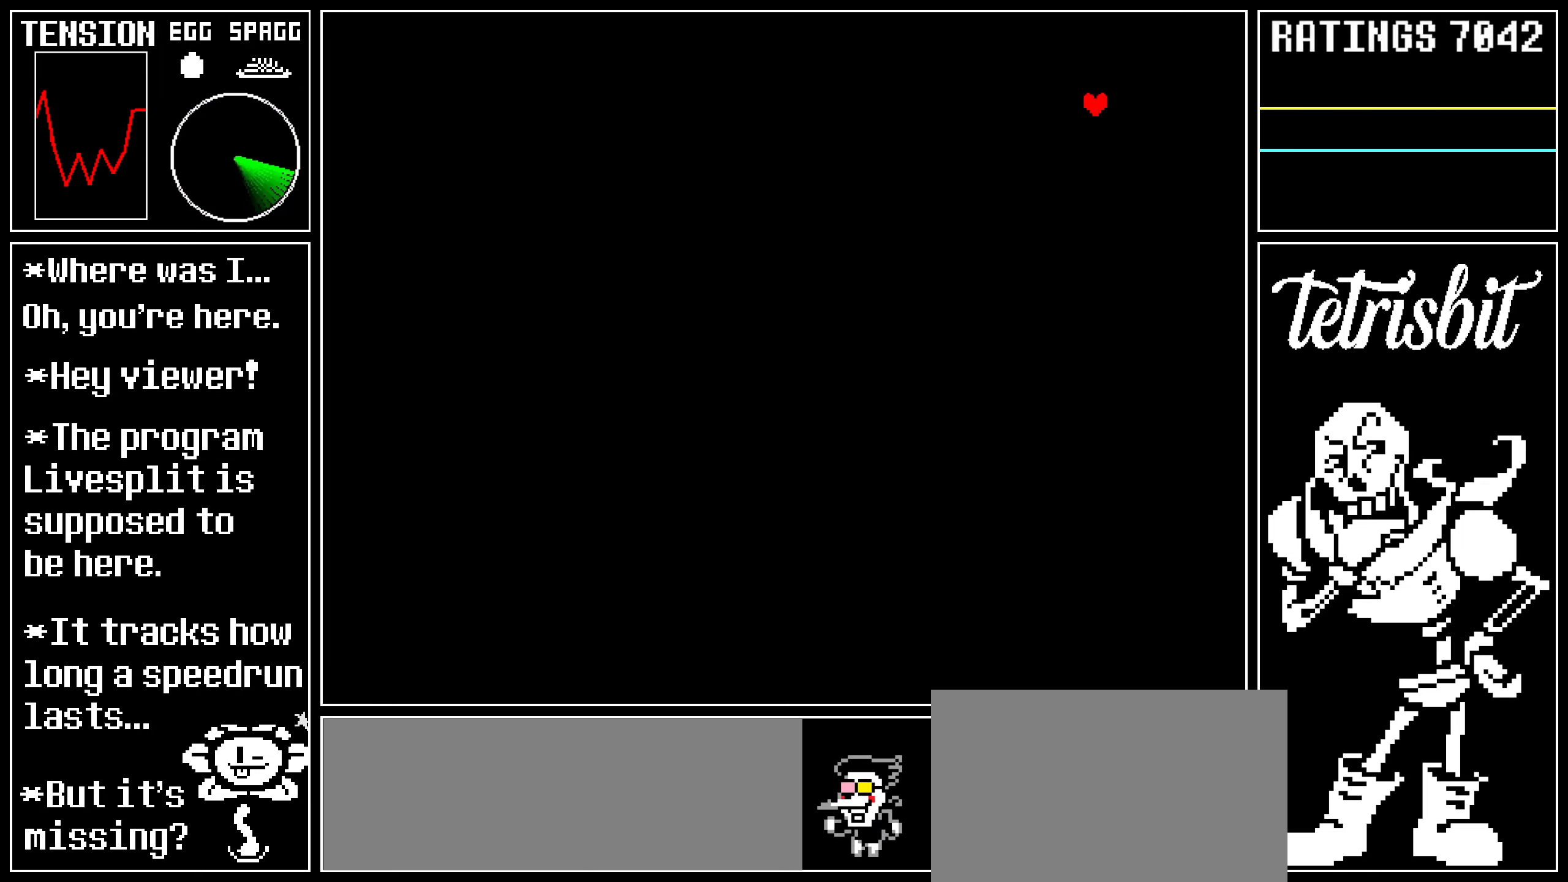
{"keys": ["down", "left"], "events": [[467, "down", "down"], [467, "up", "up"]]}
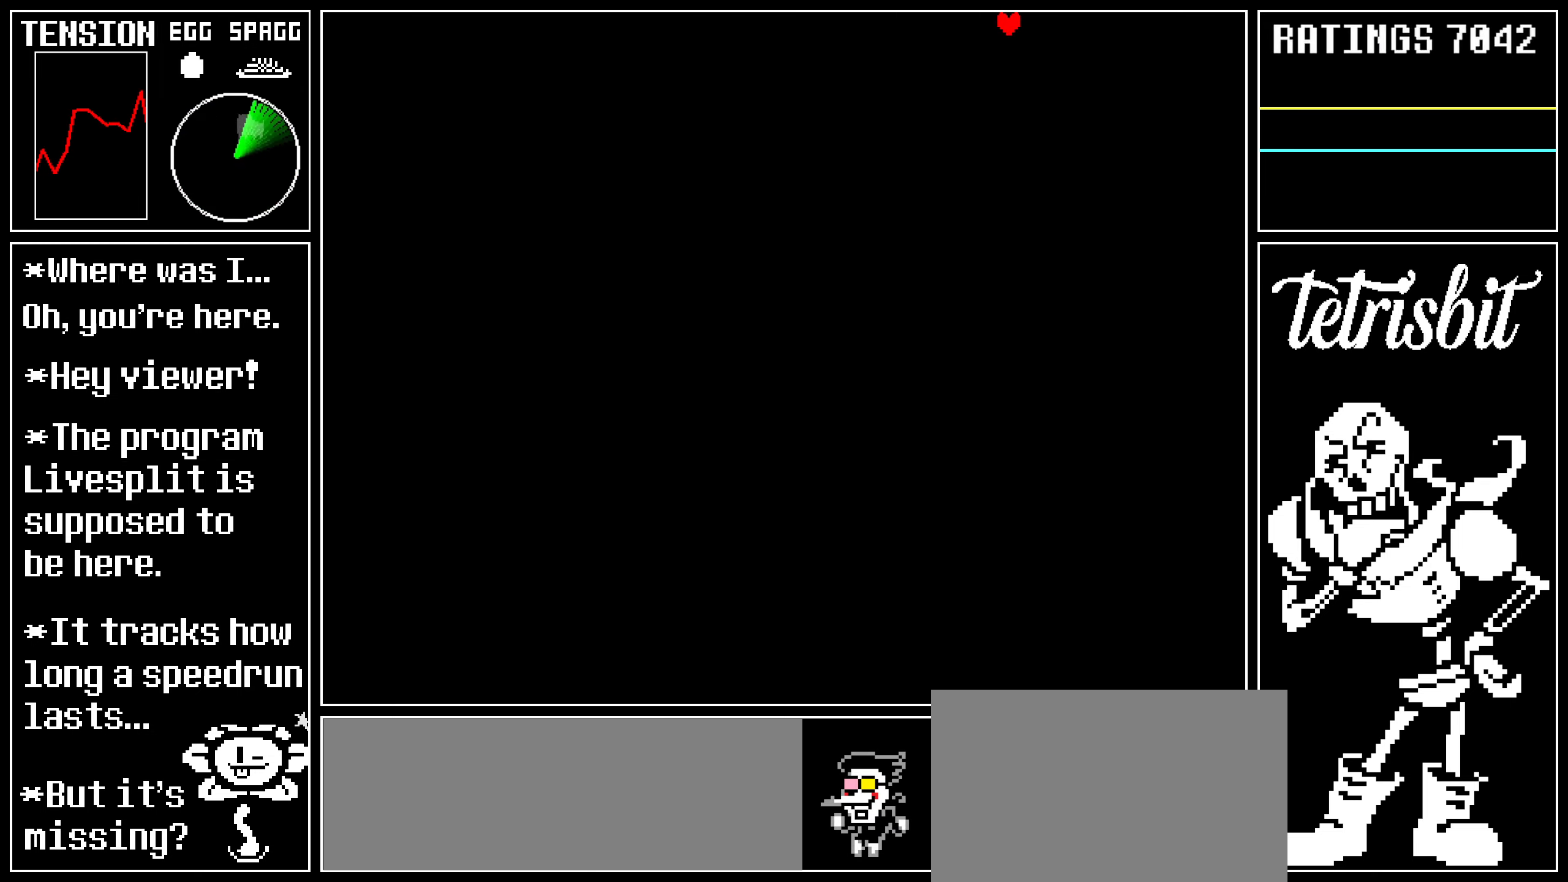
{"keys": ["down", "left"], "events": []}
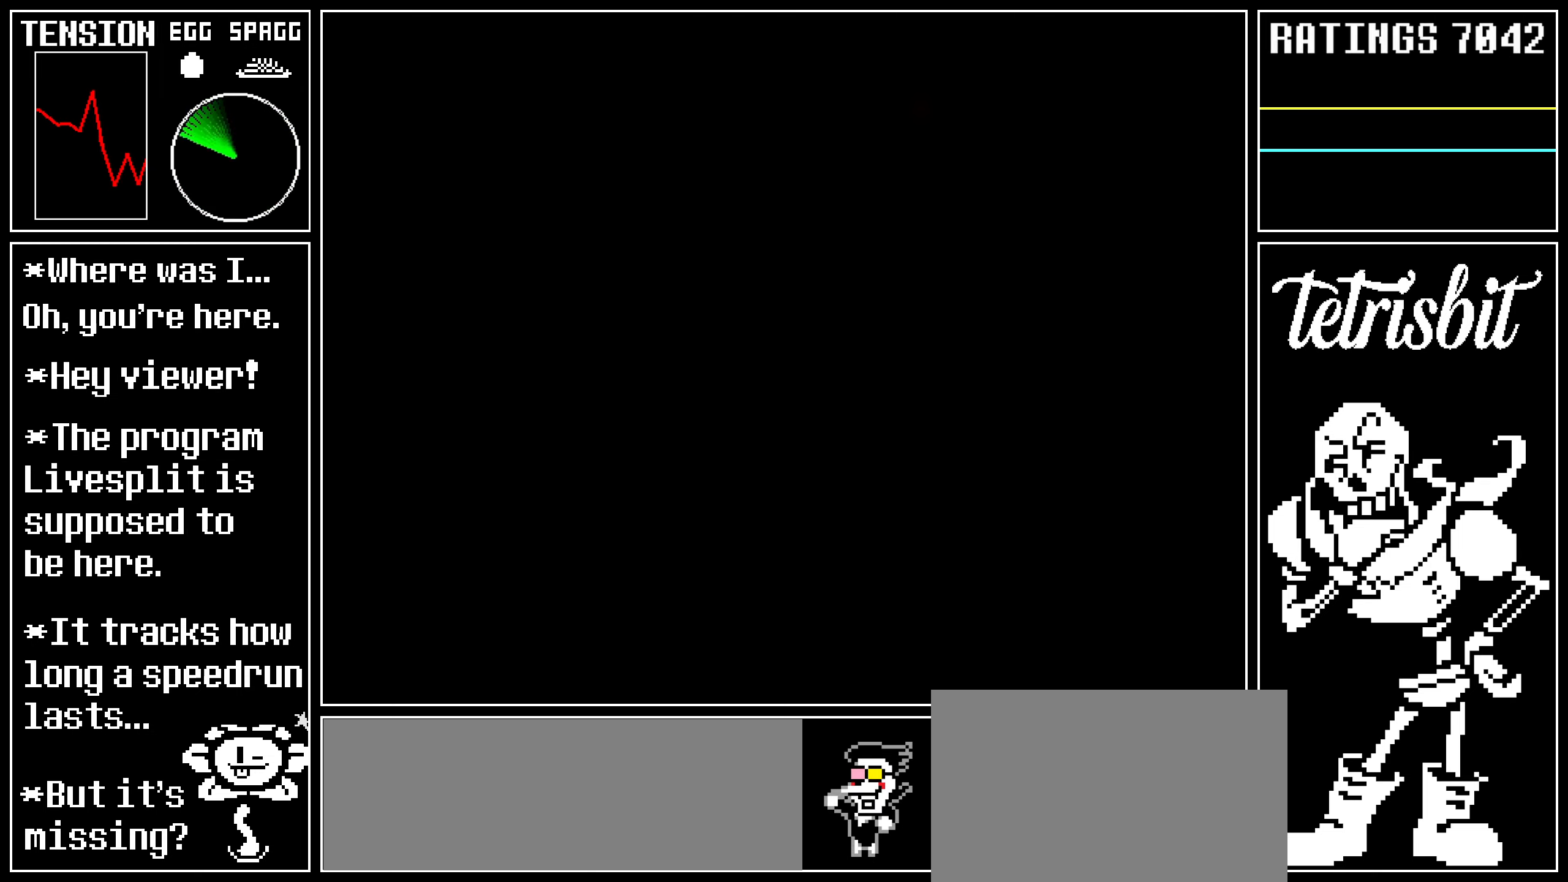
{"keys": ["down", "left"], "events": []}
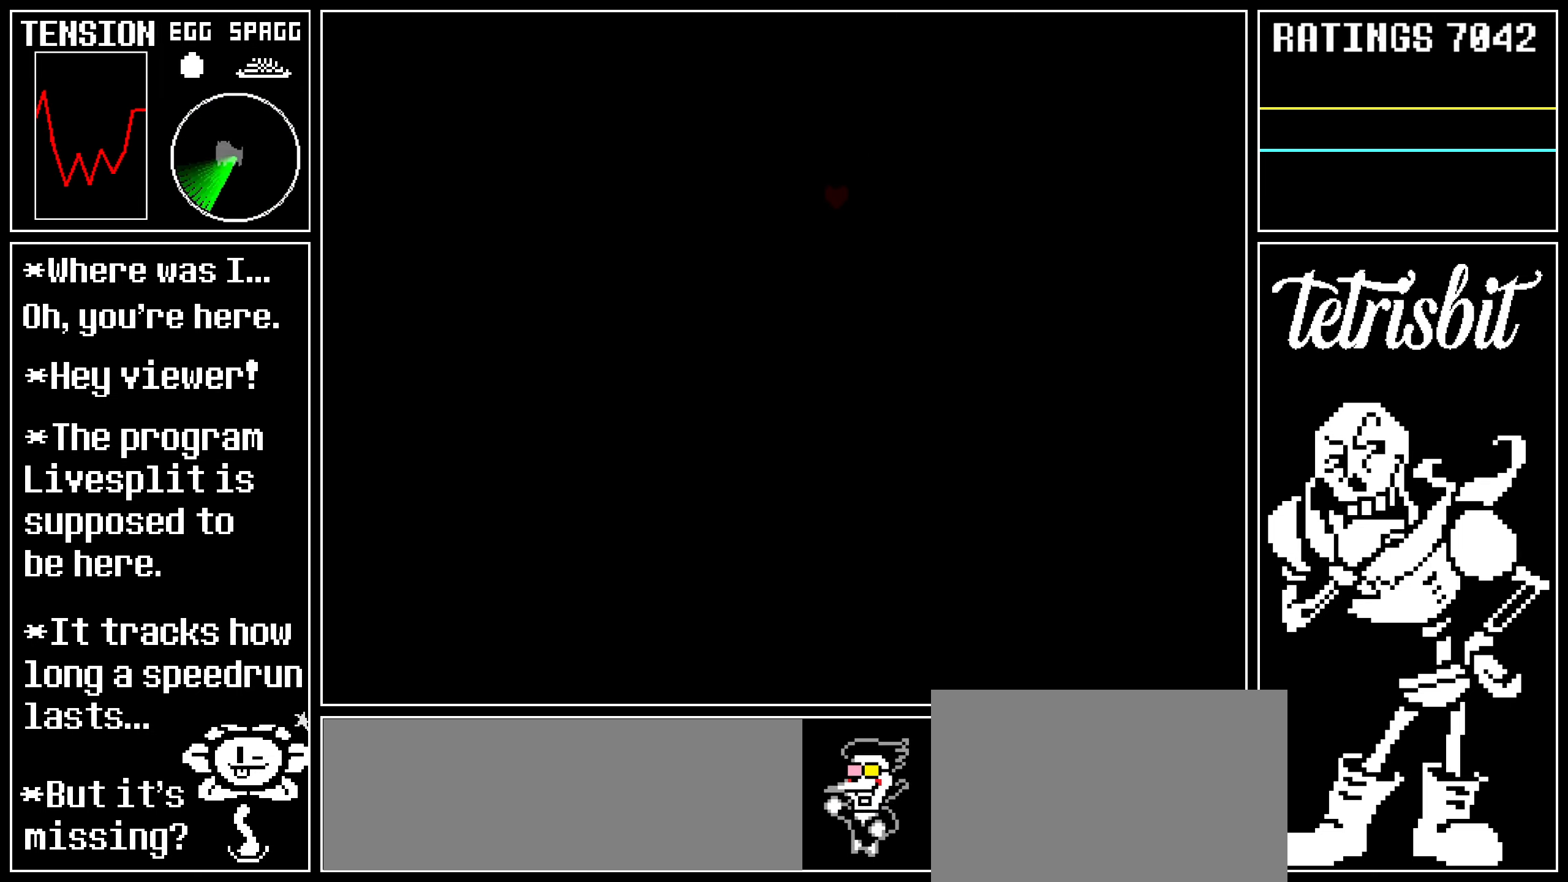
{"keys": ["down", "left"], "events": []}
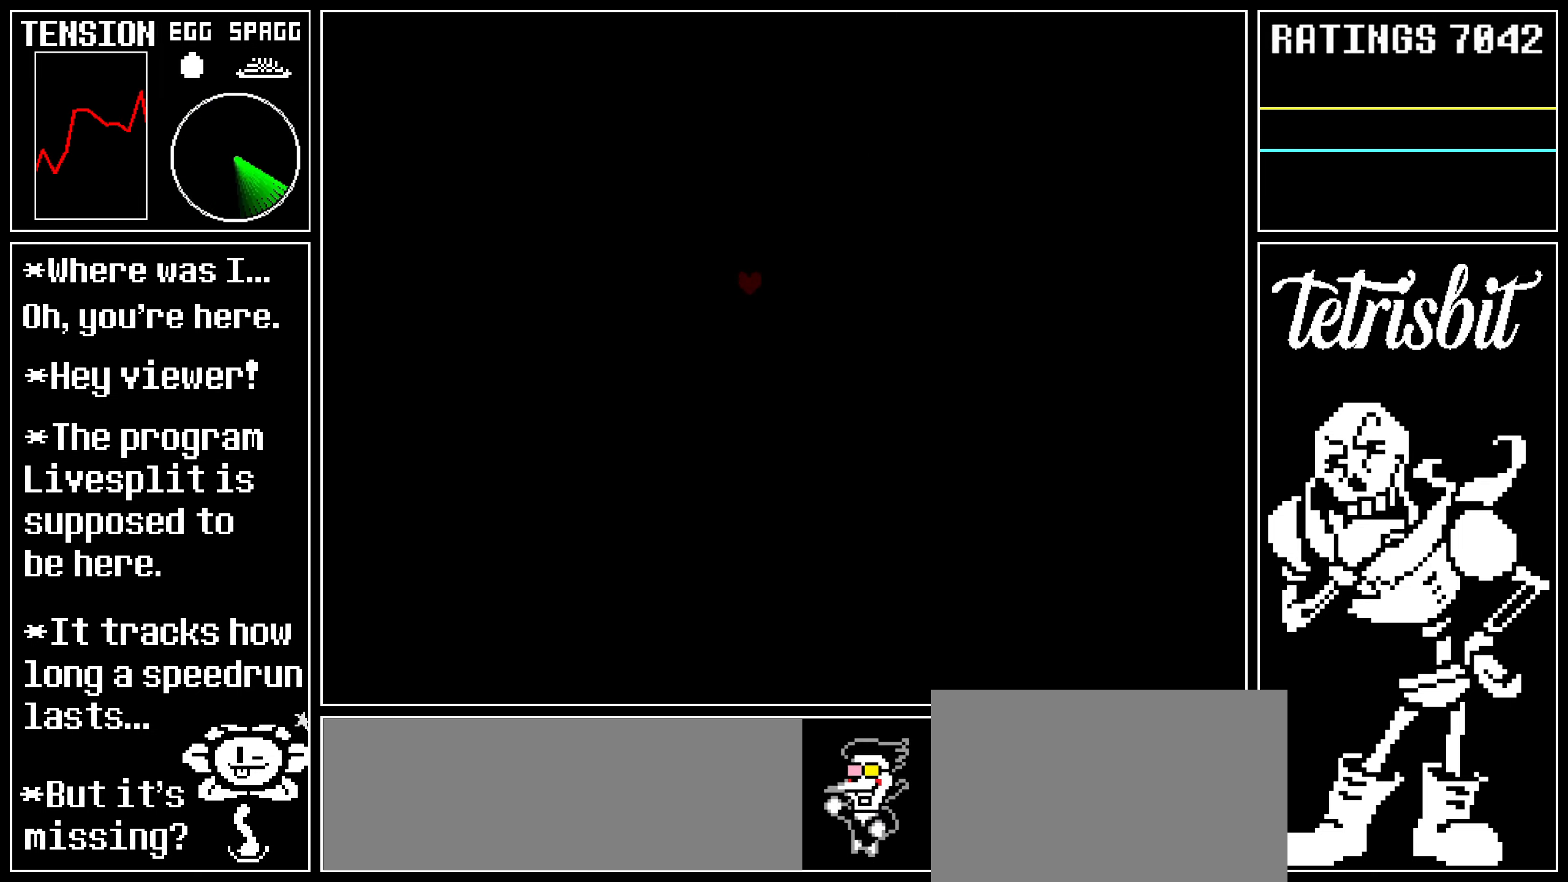
{"keys": ["down", "left"], "events": []}
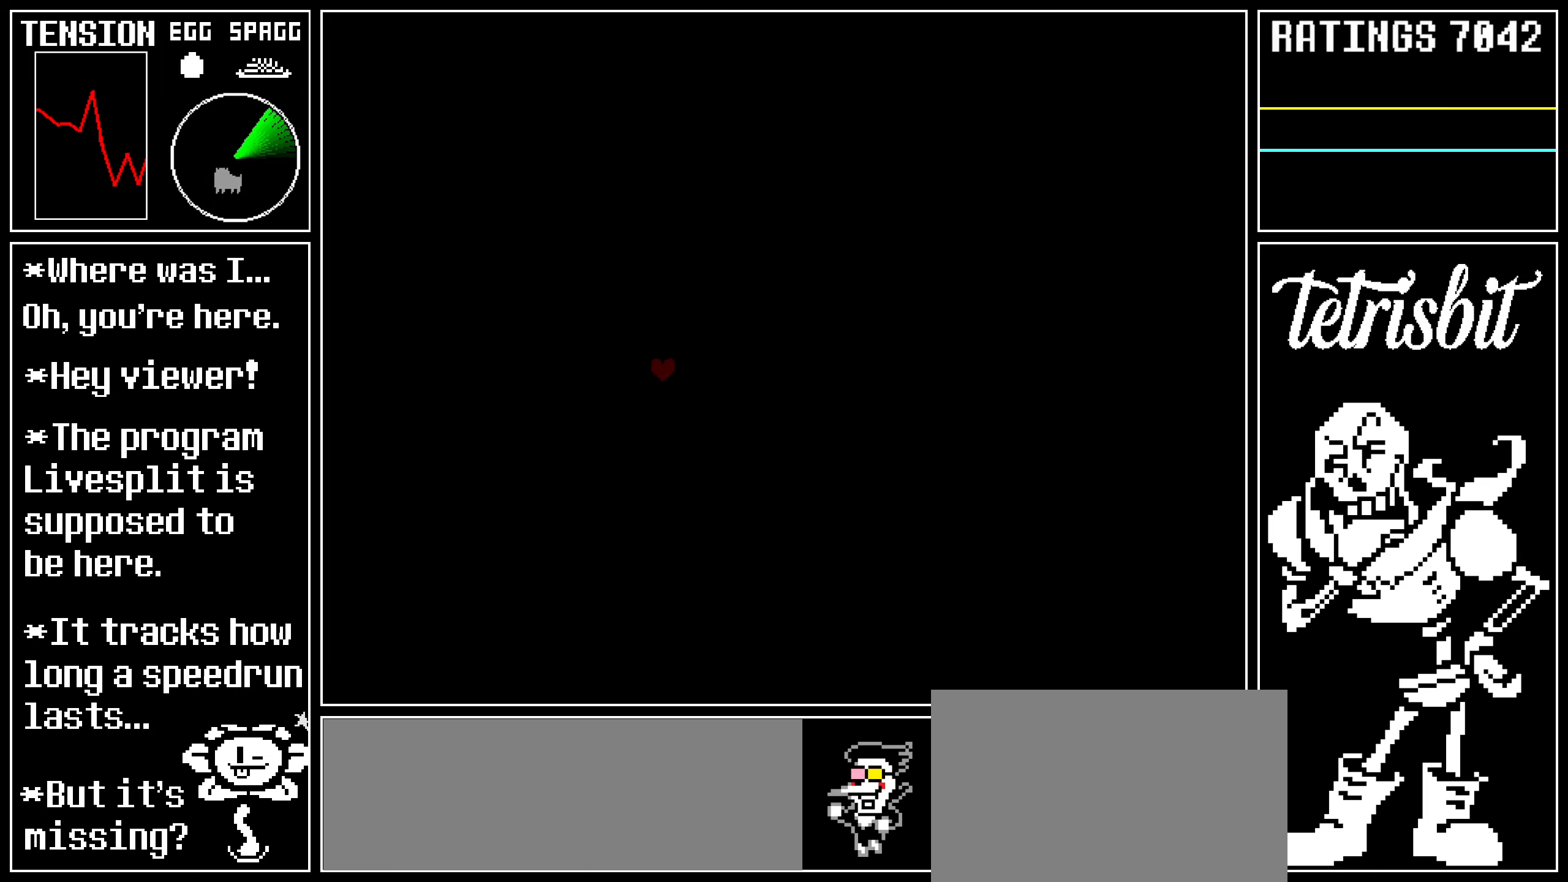
{"keys": ["down", "right"], "events": [[417, "right", "down"], [450, "left", "up"]]}
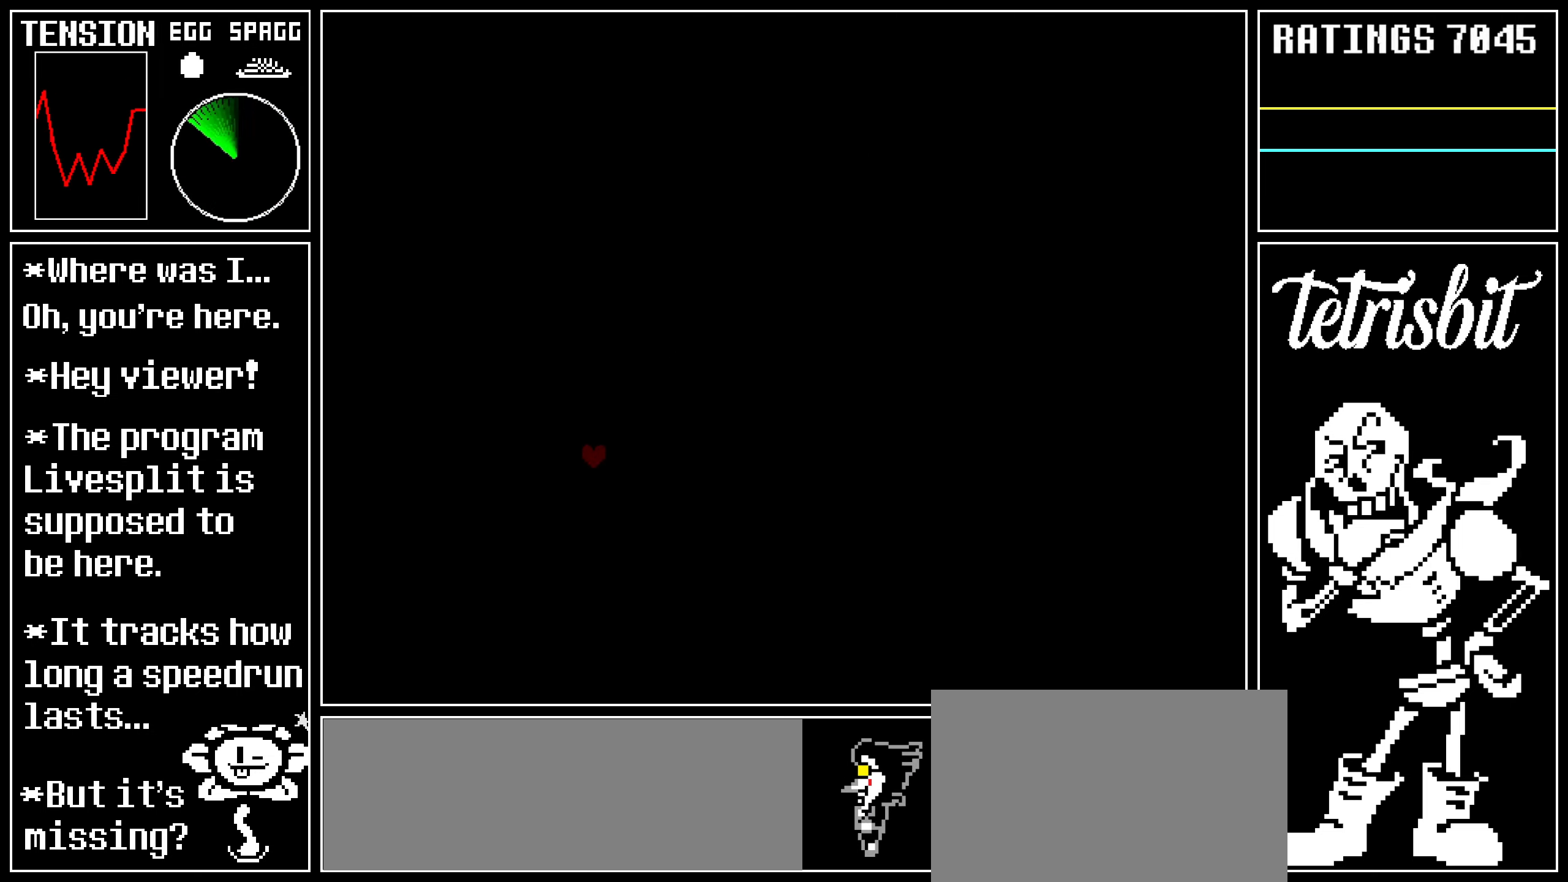
{"keys": ["down", "right"], "events": []}
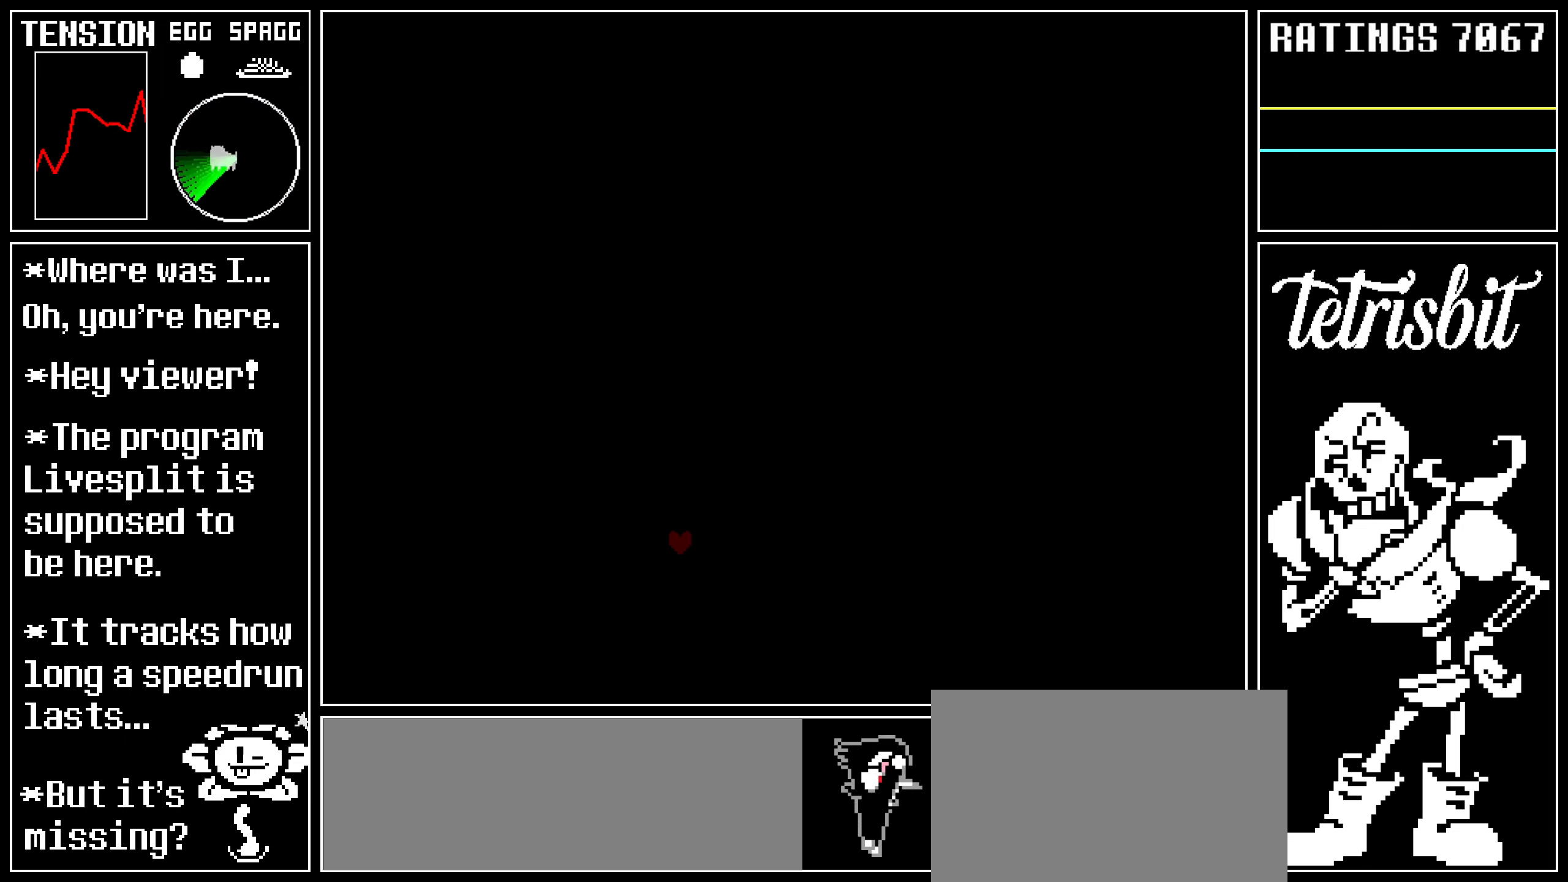
{"keys": ["right", "up"], "events": [[17, "up", "down"], [50, "down", "up"]]}
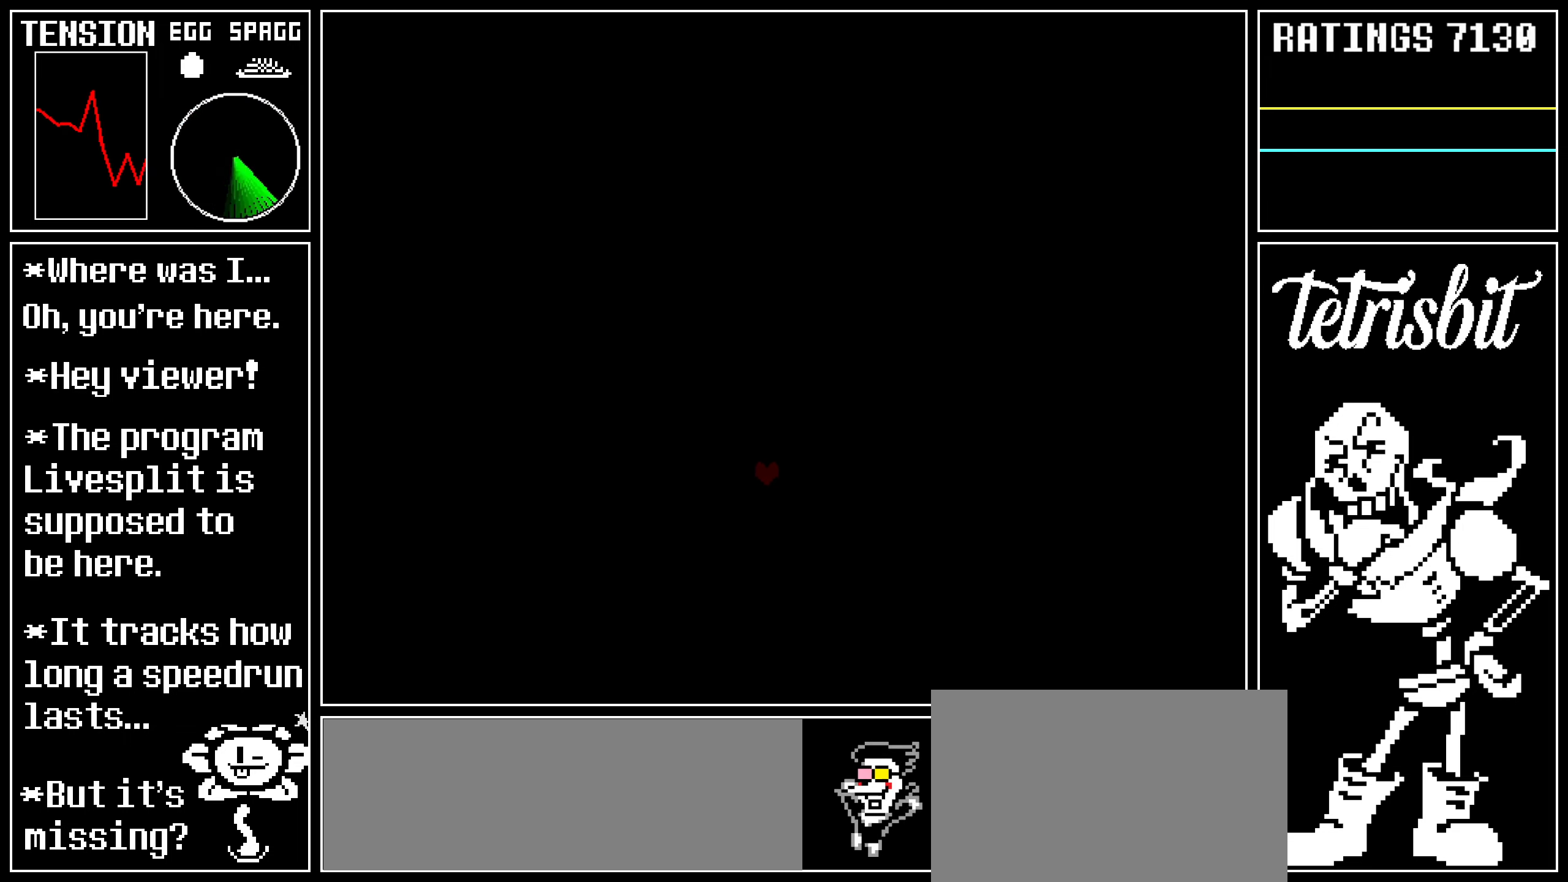
{"keys": ["up"], "events": [[167, "right", "up"]]}
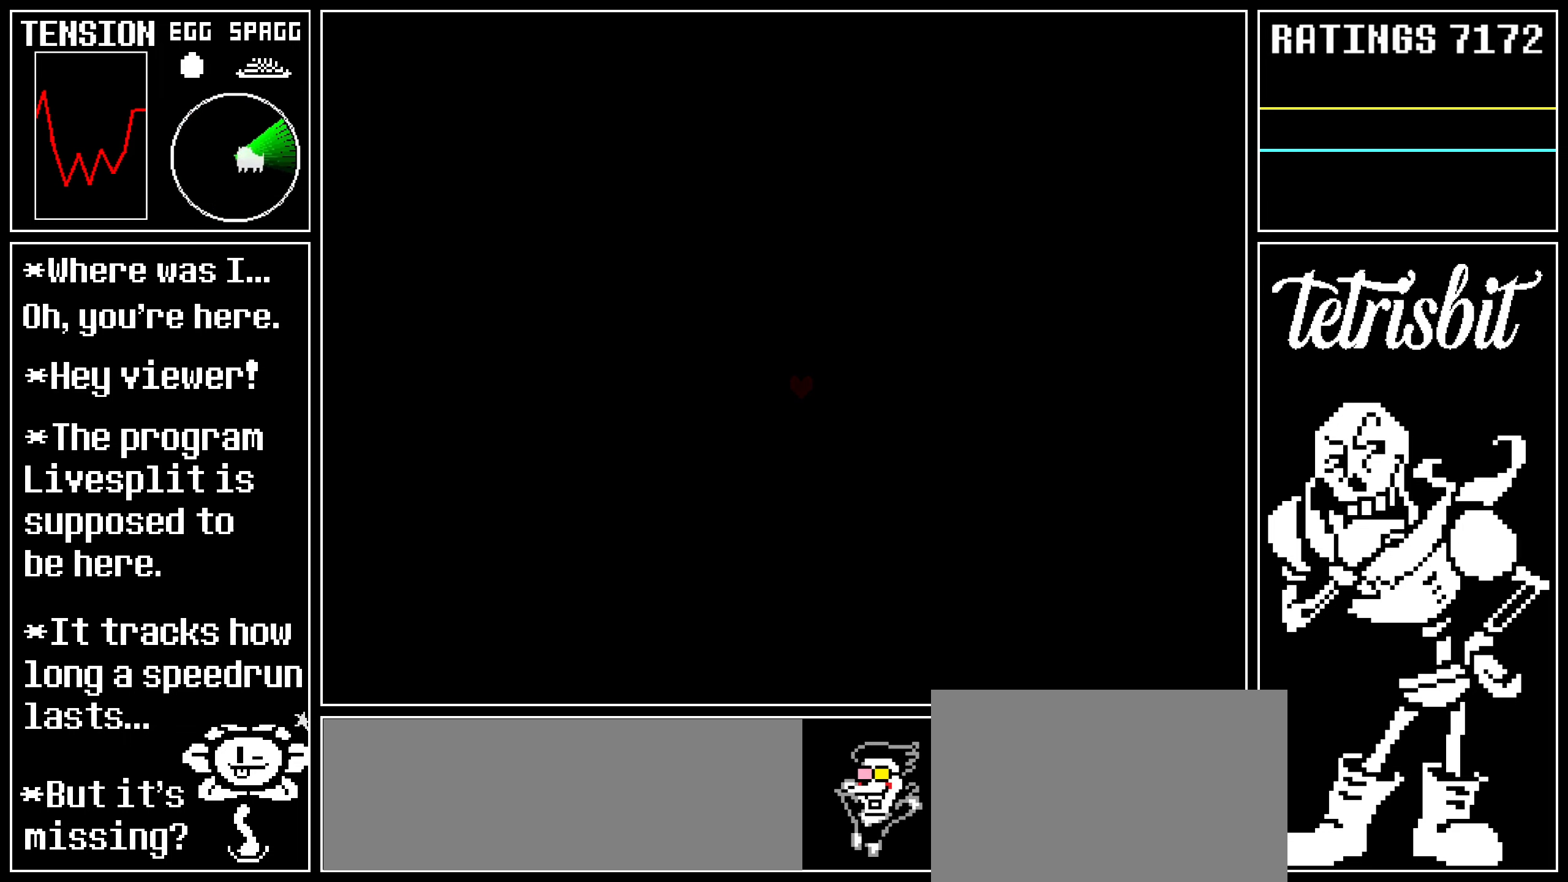
{"keys": ["up"], "events": []}
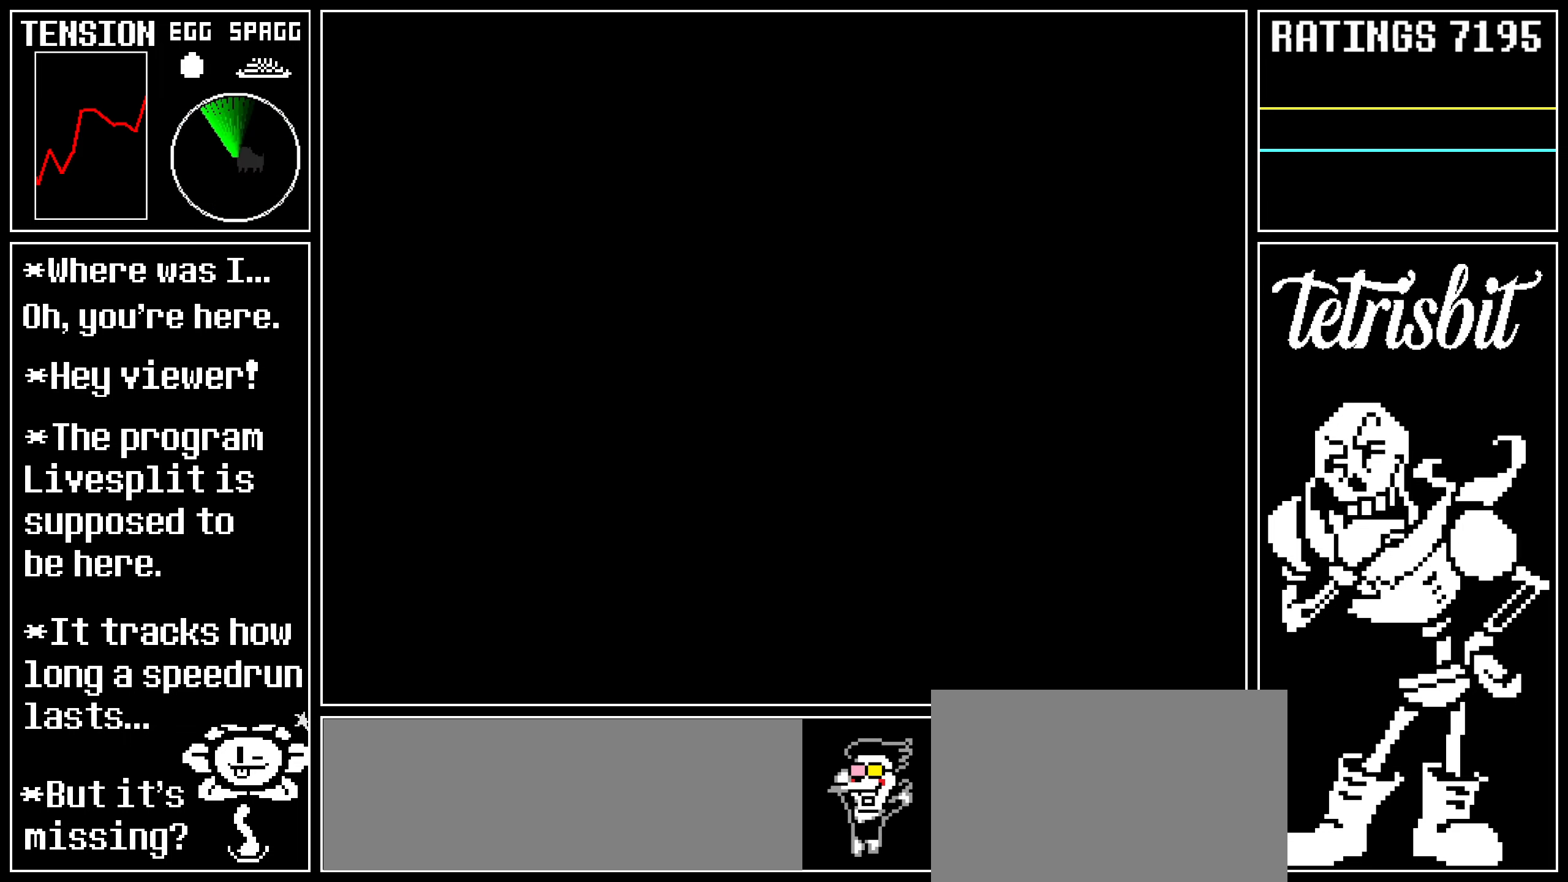
{"keys": ["up"], "events": []}
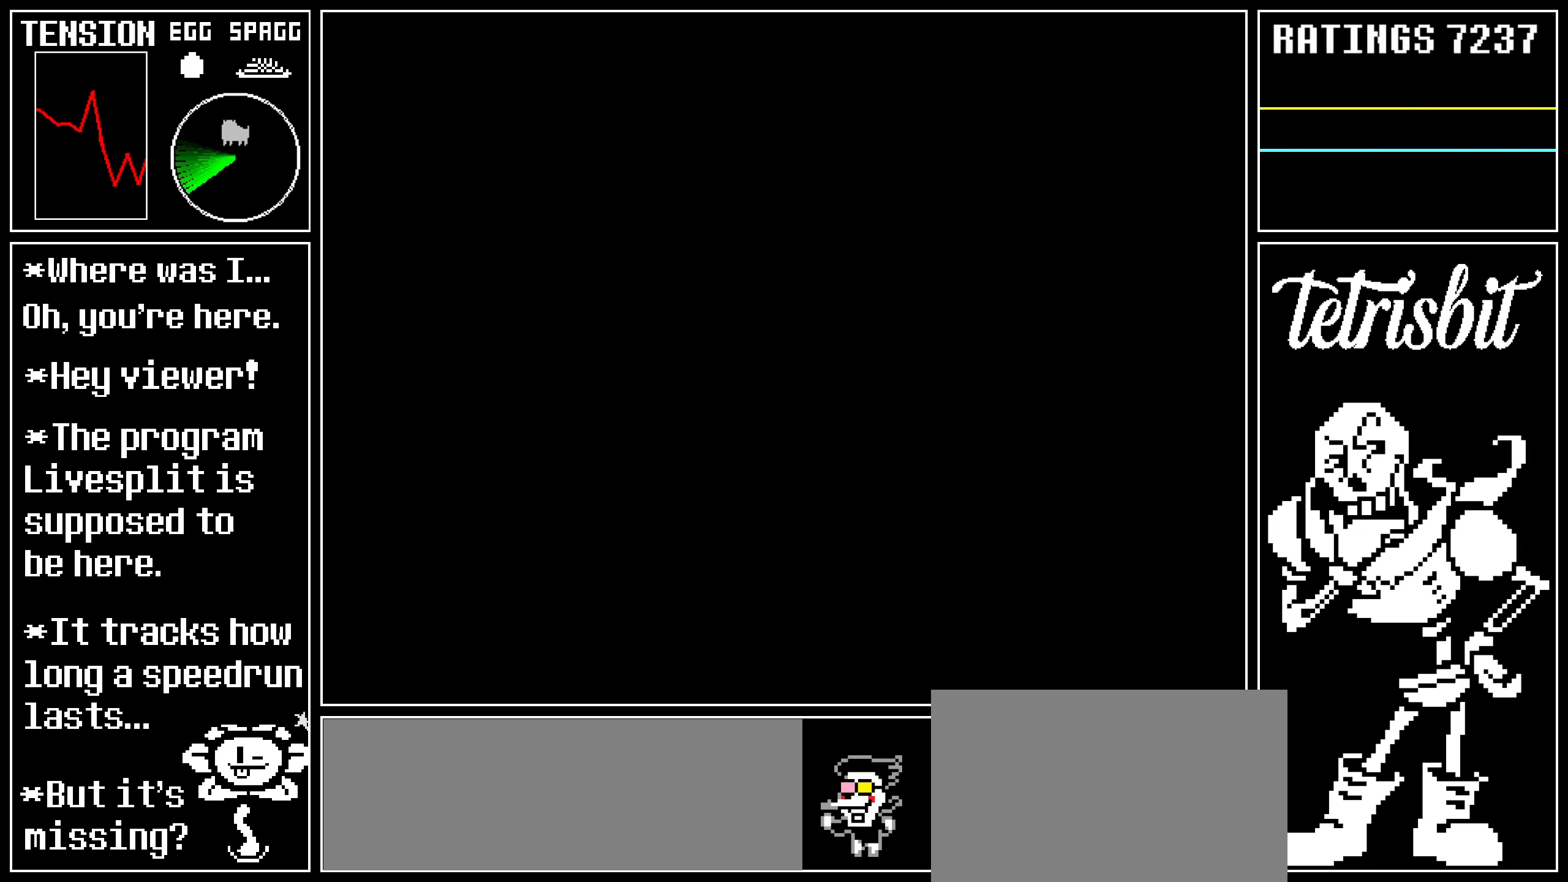
{"keys": ["up"], "events": [[350, "up", "up"], [434, "up", "down"]]}
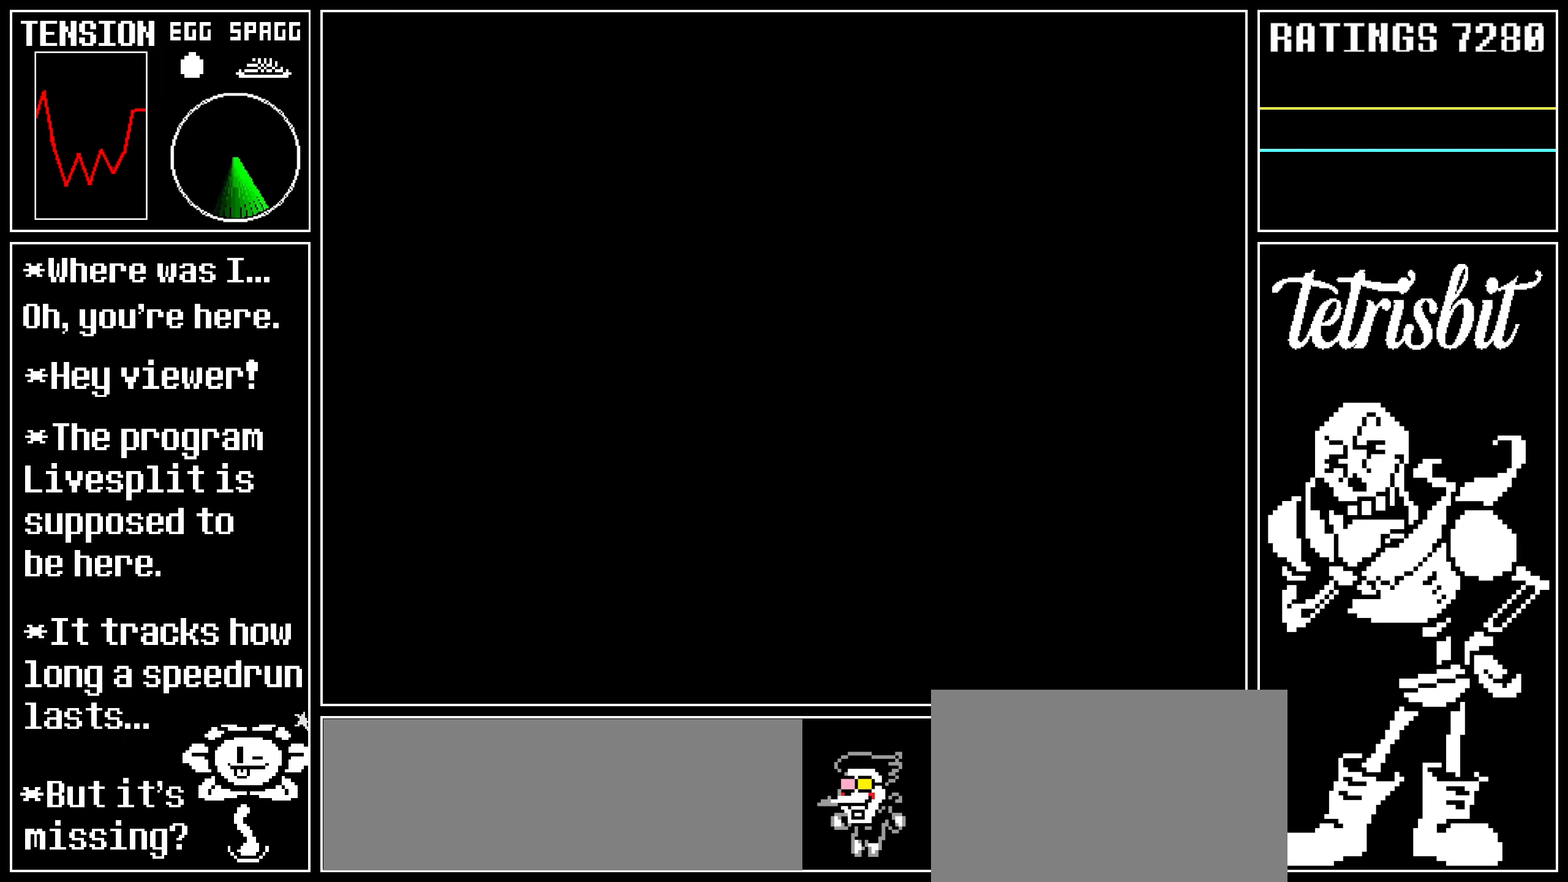
{"keys": [], "events": [[67, "up", "up"]]}